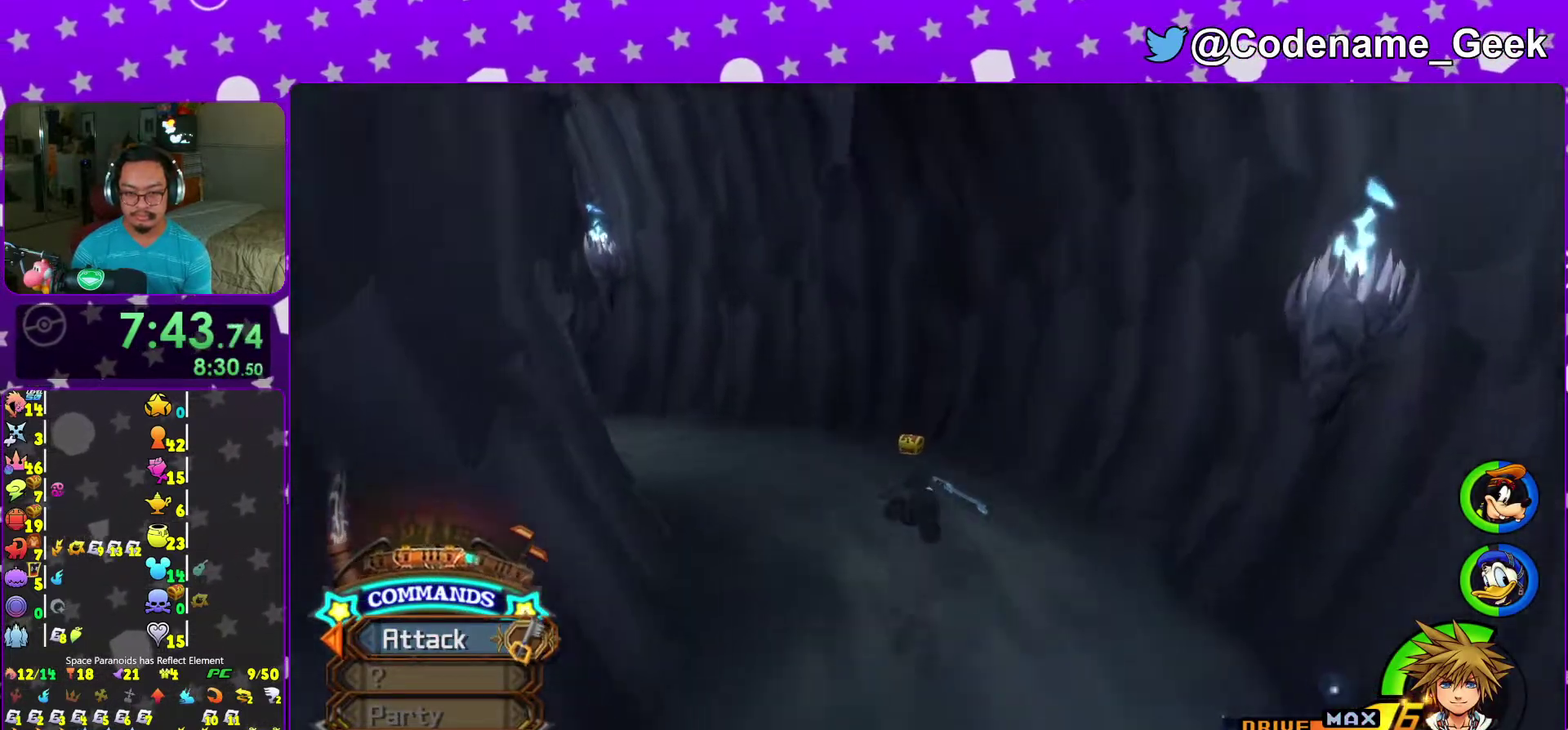
Gameplay with a controller (Nintendo layout); each line is a JSON object with the inputs held at the frame after it (dt_ms = milliseconds from this image to that frame). "events" lists button and stick changes between this image and that frame as [ms after this image, input, new state], when the widget could be followed in between. This overlay highlights the sticks when they move; stick clicks (L3 R3) are not distinguishable. Not read: L3 R3.
{"dt_ms": 500, "buttons": [], "left_stick": "up-left", "right_stick": "up-right", "events": [[183, "Y", "up"], [300, "left_stick", "up-left"], [300, "right_stick", "up-right"], [367, "right_stick", "down-left"], [433, "right_stick", "right"], [483, "right_stick", "up-right"]]}
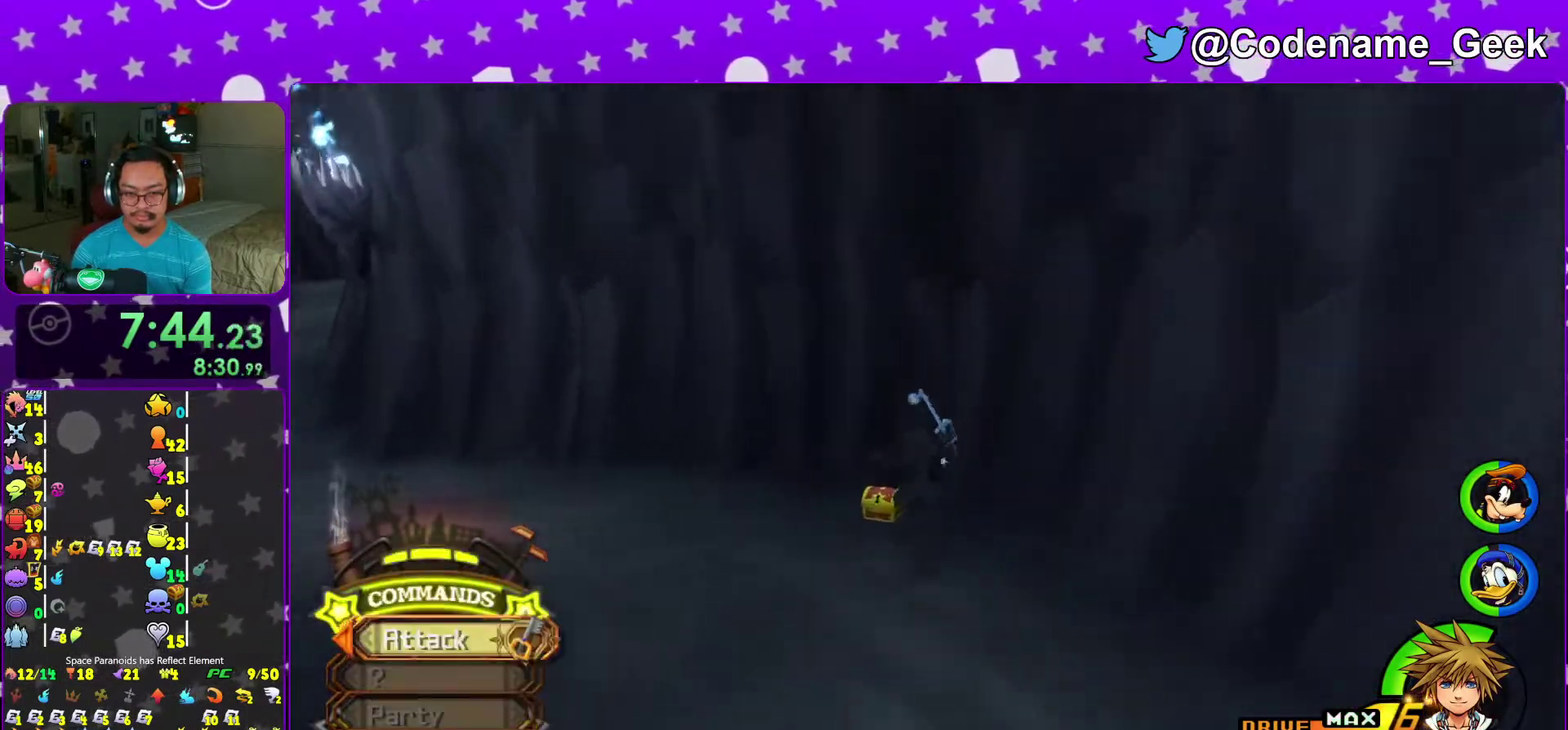
{"dt_ms": 500, "buttons": ["X"], "left_stick": "right", "right_stick": "right", "events": [[250, "X", "down"], [250, "right_stick", "right"], [367, "X", "up"], [417, "X", "down"], [467, "left_stick", "right"]]}
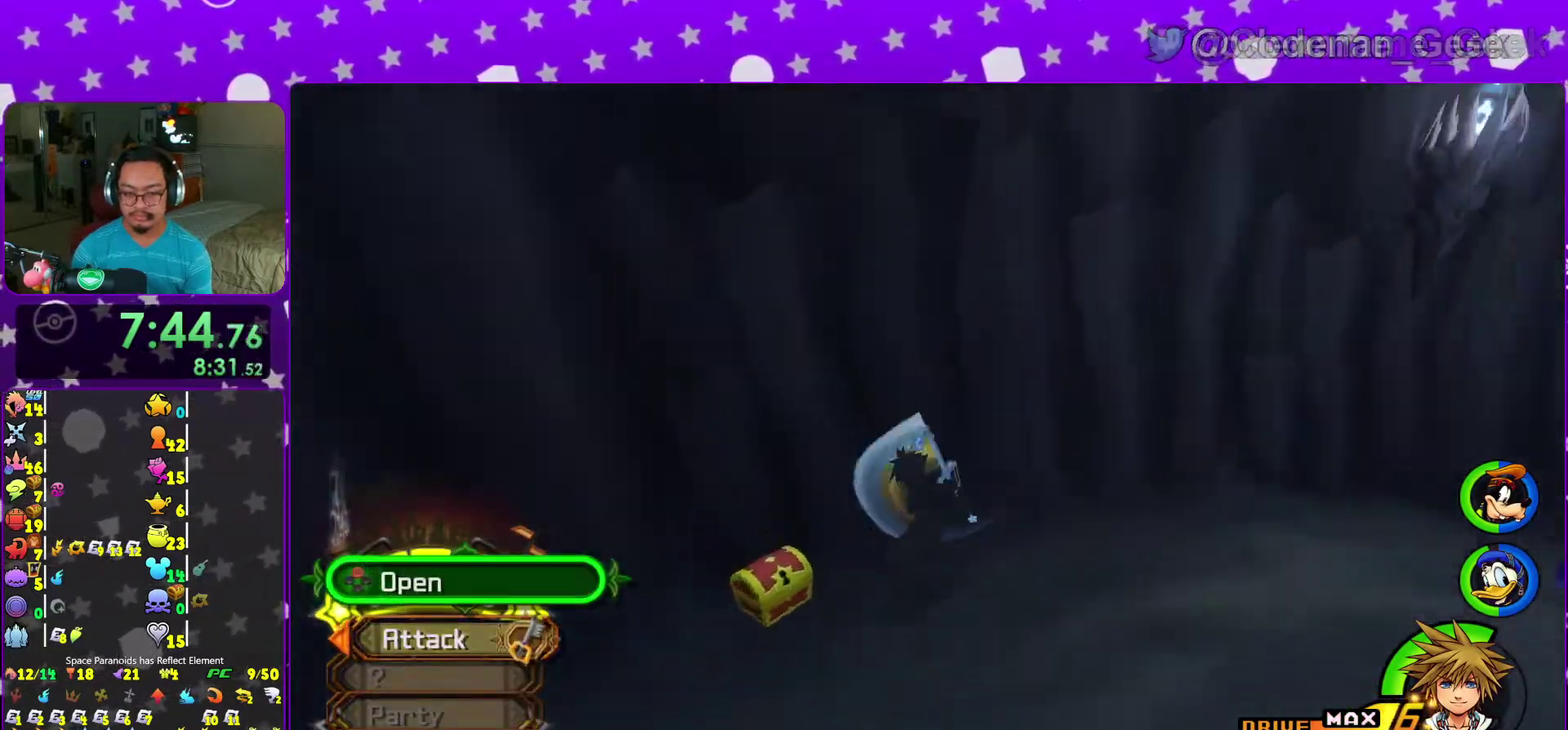
{"dt_ms": 500, "buttons": ["X"], "left_stick": "center", "right_stick": "center", "events": [[50, "X", "up"], [133, "X", "down"], [217, "X", "up"], [333, "X", "down"], [417, "X", "up"], [450, "right_stick", "center"], [467, "left_stick", "center"], [500, "X", "down"]]}
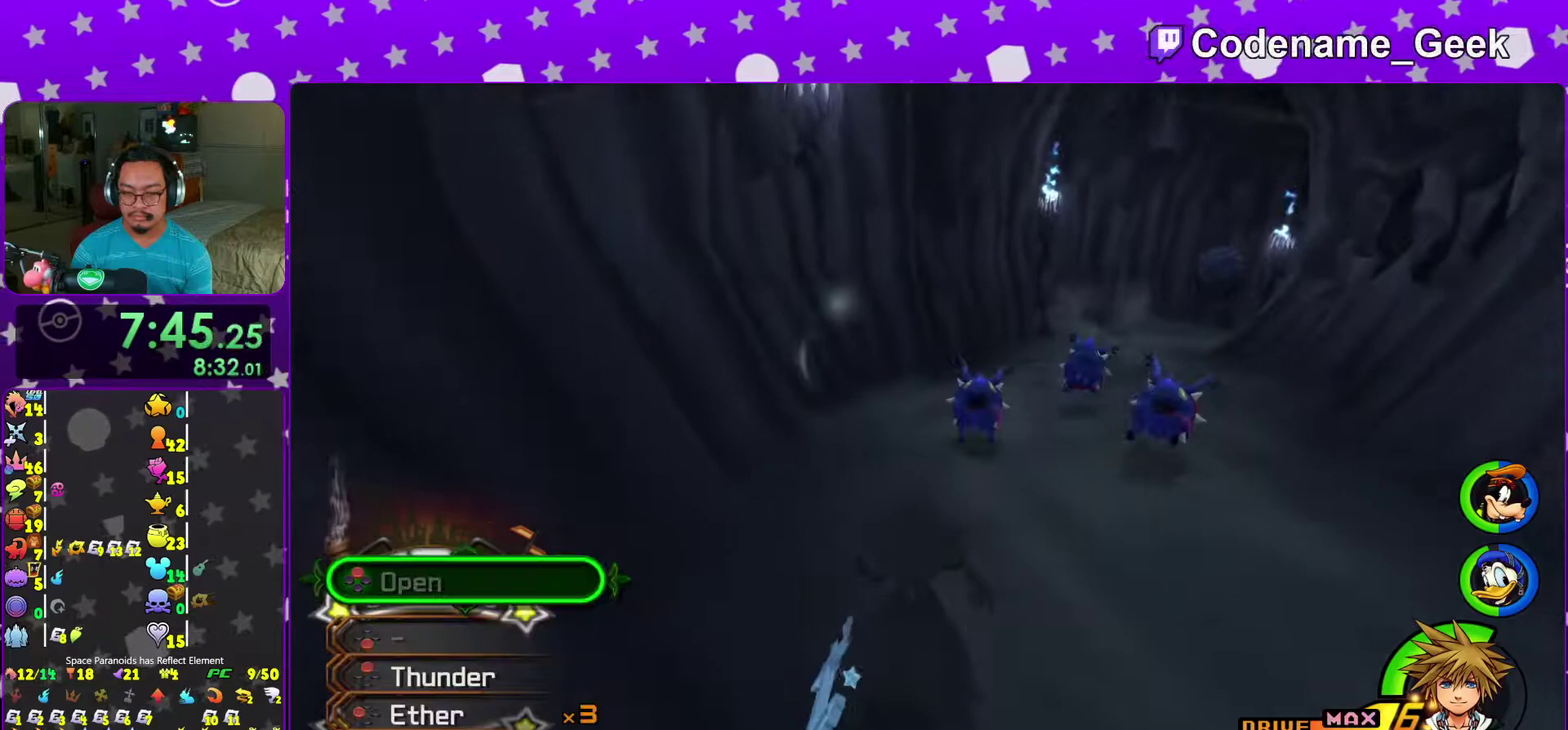
{"dt_ms": 500, "buttons": ["B"], "left_stick": "up", "right_stick": "center", "events": [[67, "X", "up"], [217, "left_stick", "up-right"], [217, "right_stick", "down-right"], [283, "right_stick", "center"], [417, "B", "down"], [467, "left_stick", "up"]]}
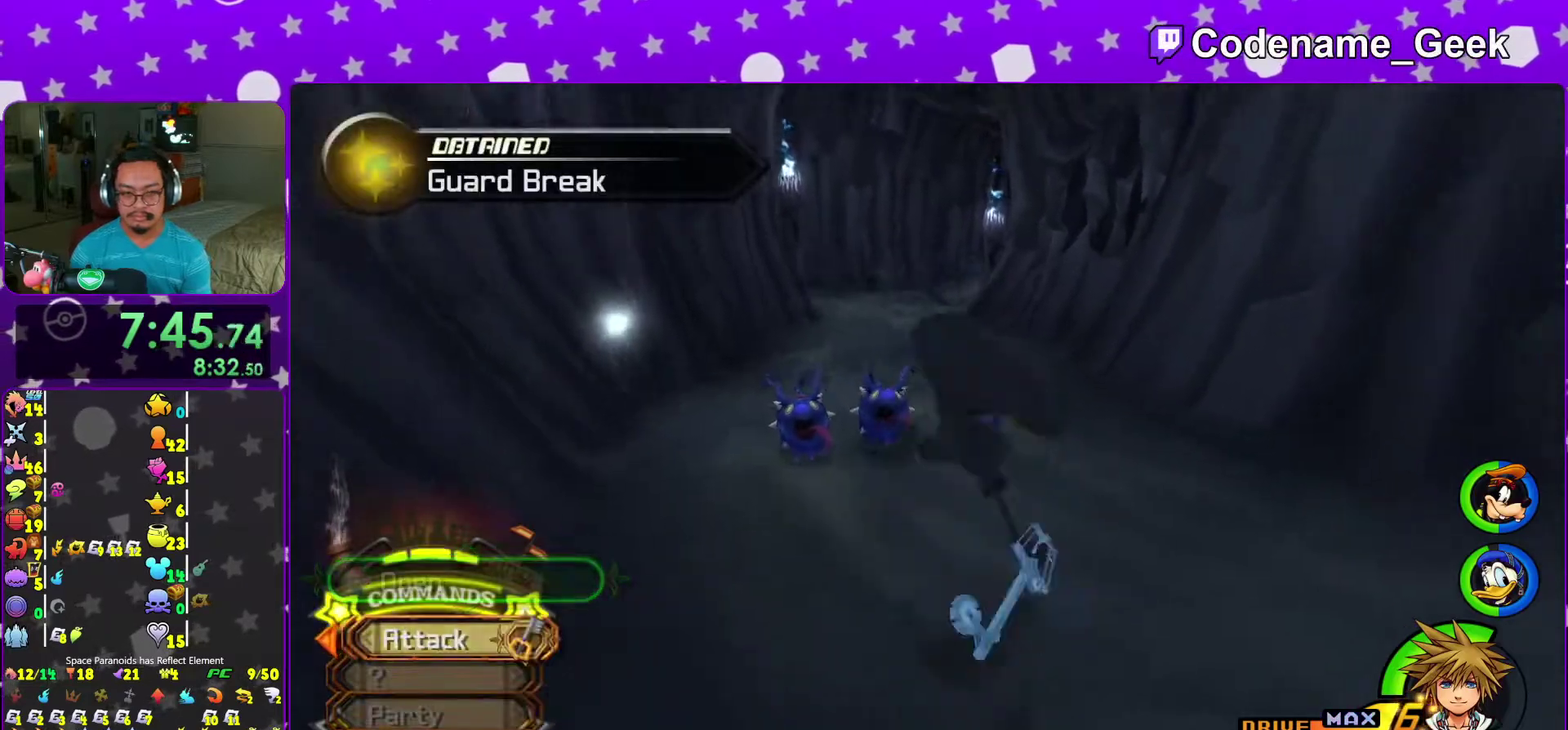
{"dt_ms": 400, "buttons": ["Y"], "left_stick": "up", "right_stick": "center", "events": [[33, "B", "up"], [83, "B", "down"], [200, "B", "up"], [200, "Y", "down"]]}
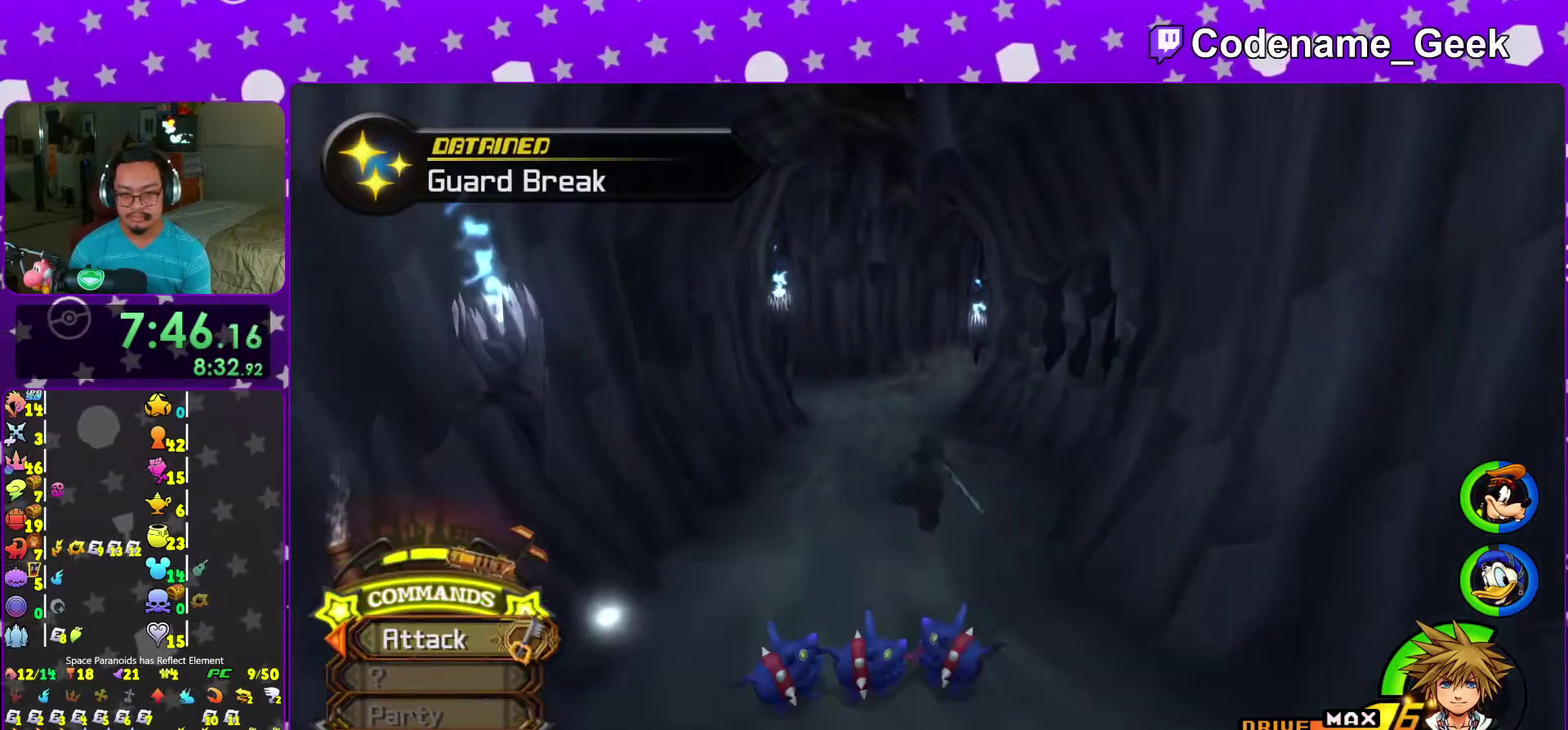
{"dt_ms": 600, "buttons": ["Y"], "left_stick": "up", "right_stick": "center", "events": [[467, "right_stick", "up-right"], [550, "right_stick", "center"]]}
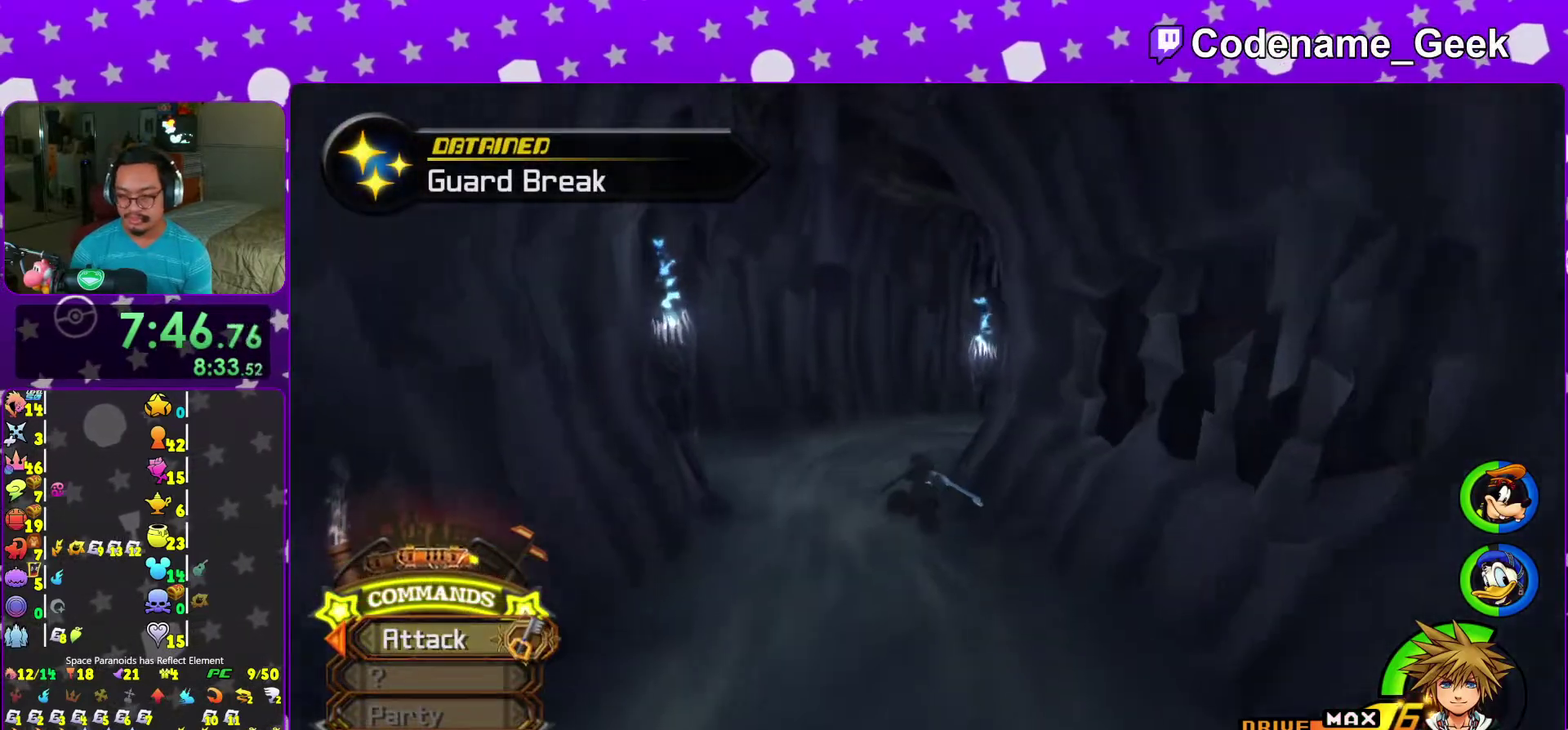
{"dt_ms": 400, "buttons": ["Y"], "left_stick": "up", "right_stick": "center", "events": []}
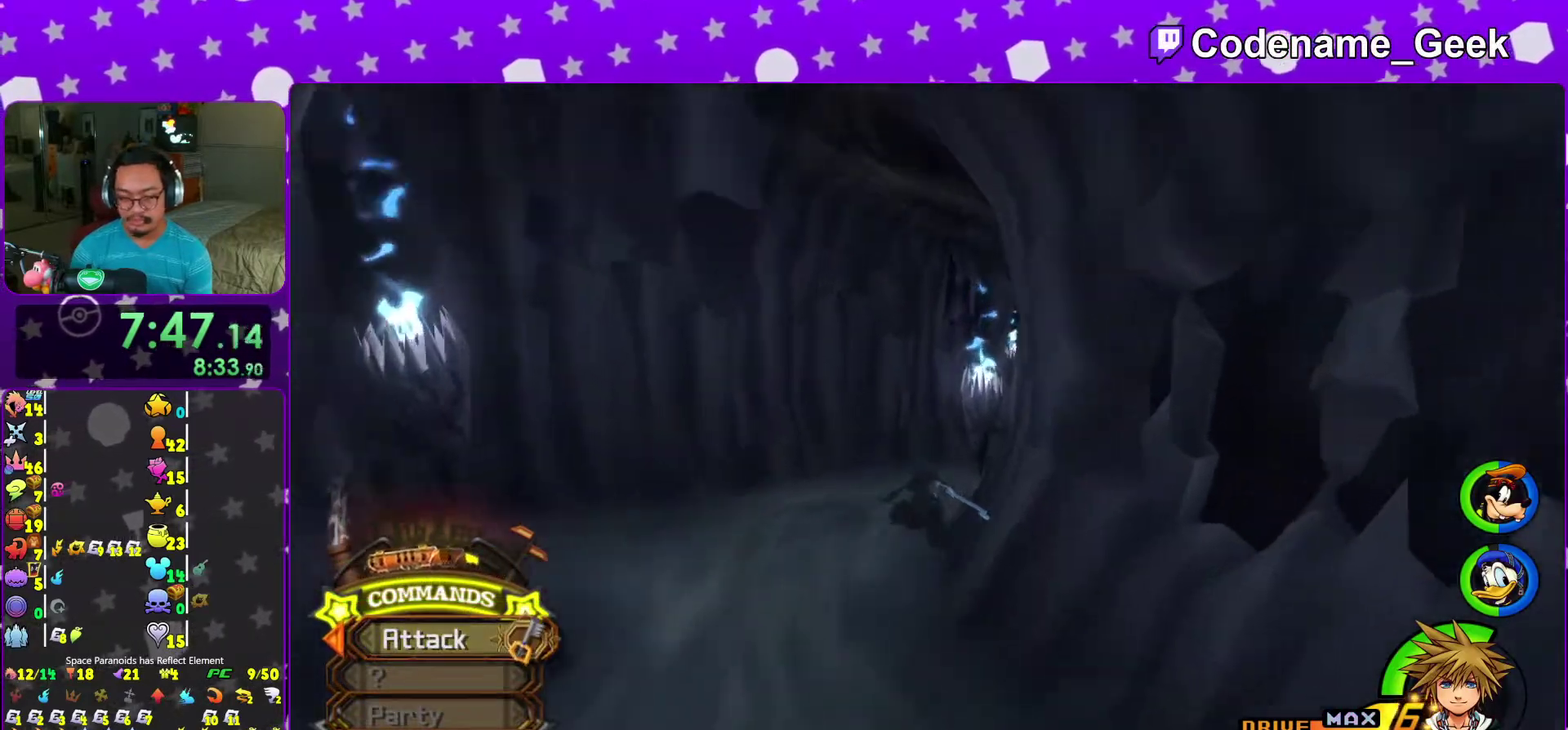
{"dt_ms": 600, "buttons": ["Y"], "left_stick": "up-right", "right_stick": "down-left", "events": [[417, "left_stick", "up-right"], [517, "right_stick", "down-left"]]}
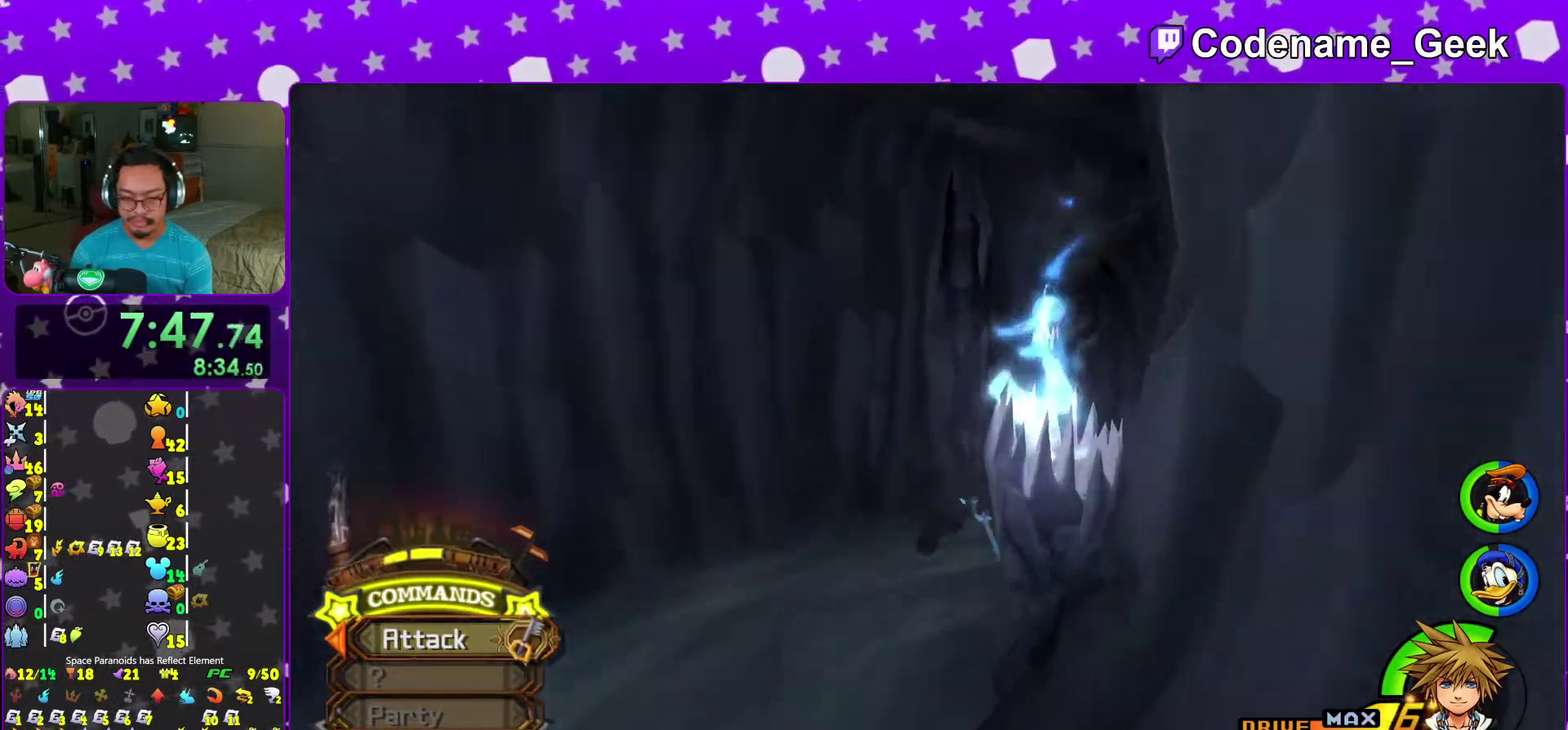
{"dt_ms": 400, "buttons": ["Y"], "left_stick": "up-right", "right_stick": "center", "events": [[33, "right_stick", "center"], [233, "right_stick", "left"], [300, "right_stick", "center"]]}
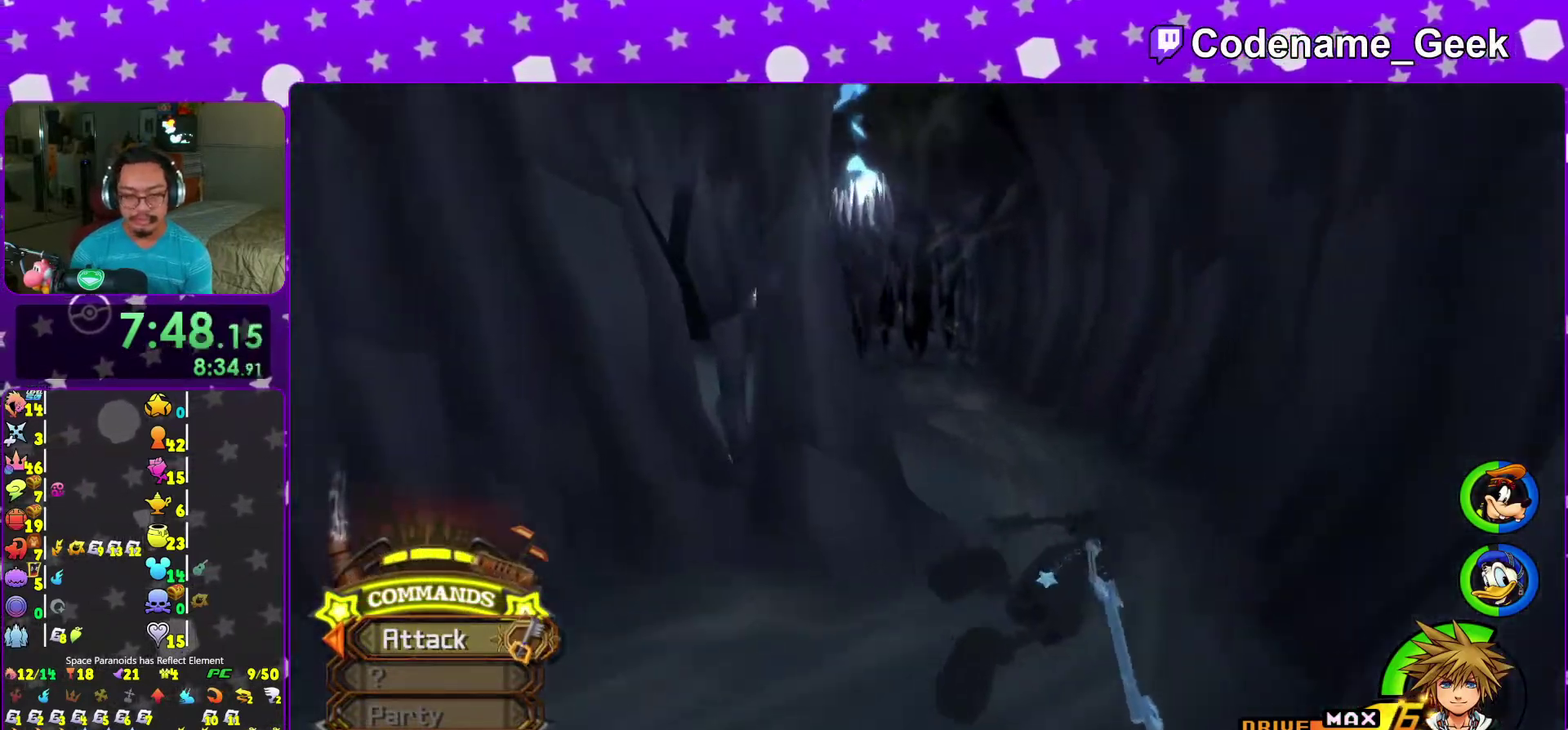
{"dt_ms": 600, "buttons": ["Y"], "left_stick": "up", "right_stick": "left"}
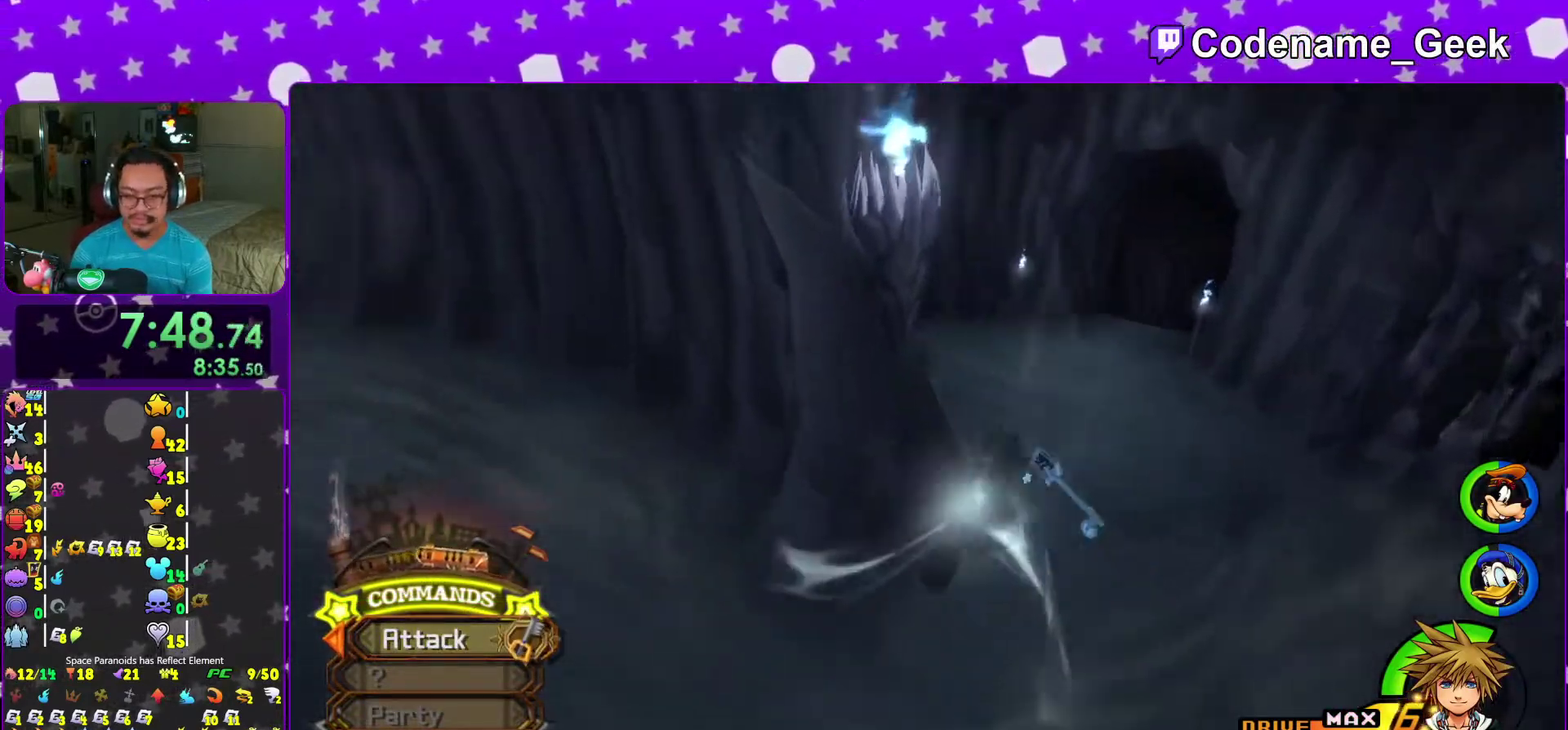
{"dt_ms": 300, "buttons": [], "left_stick": "up-left", "right_stick": "center", "events": [[117, "left_stick", "up-left"], [167, "Y", "up"], [183, "right_stick", "up-left"], [250, "right_stick", "center"]]}
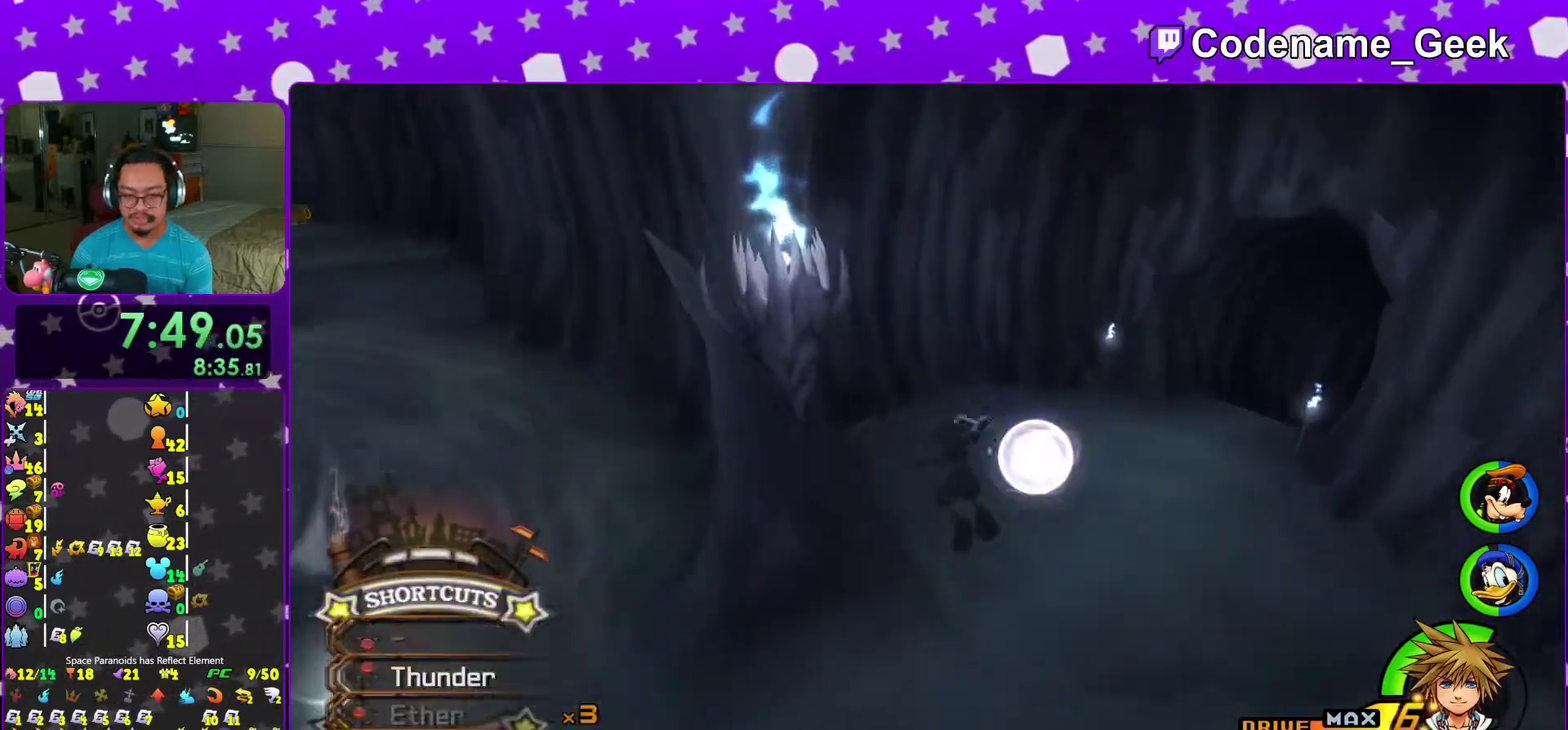
{"dt_ms": 700, "buttons": [], "left_stick": "up-left", "right_stick": "right", "events": [[400, "right_stick", "right"], [450, "right_stick", "left"], [567, "X", "down"], [617, "right_stick", "right"], [683, "X", "up"]]}
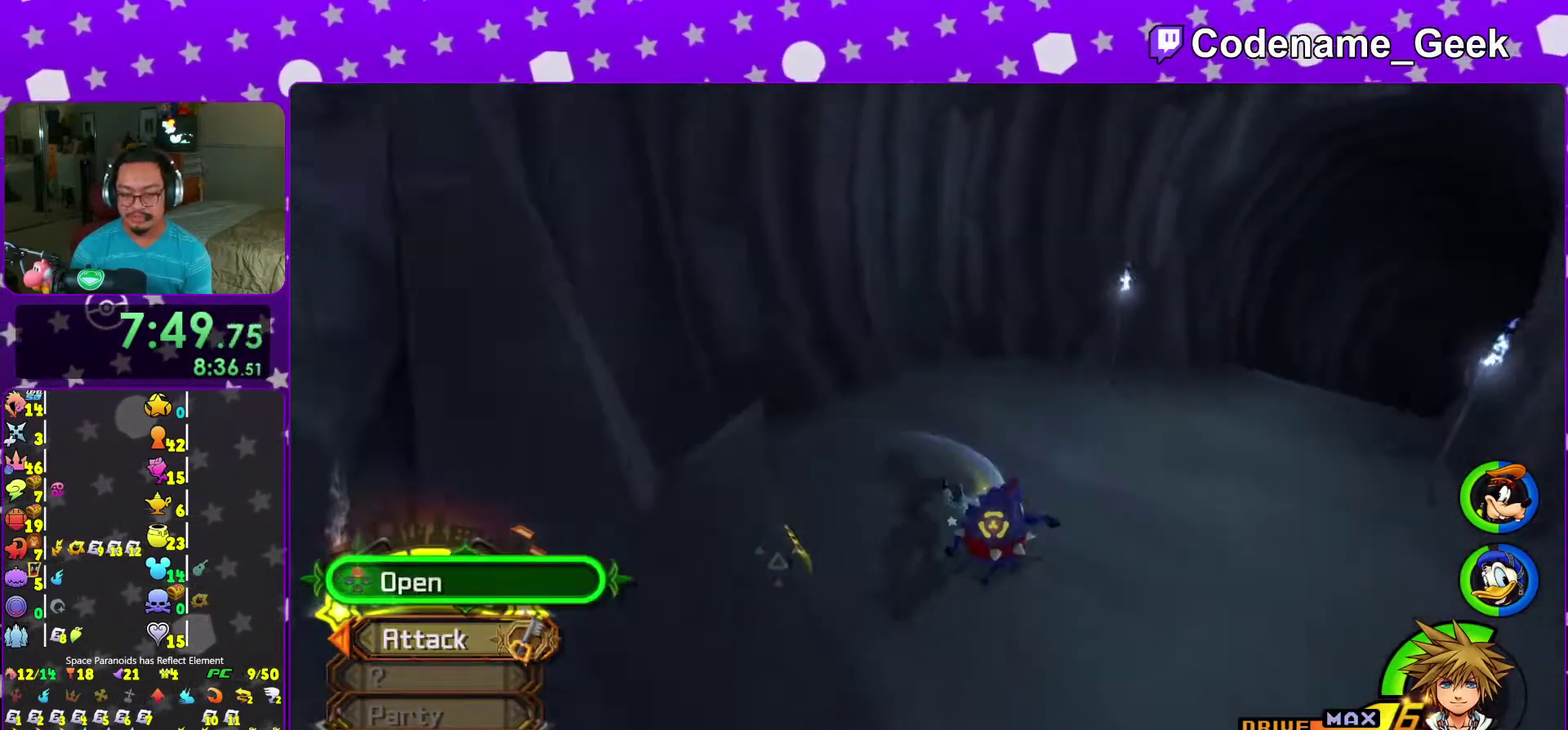
{"dt_ms": 300, "buttons": ["X"], "left_stick": "center", "right_stick": "center"}
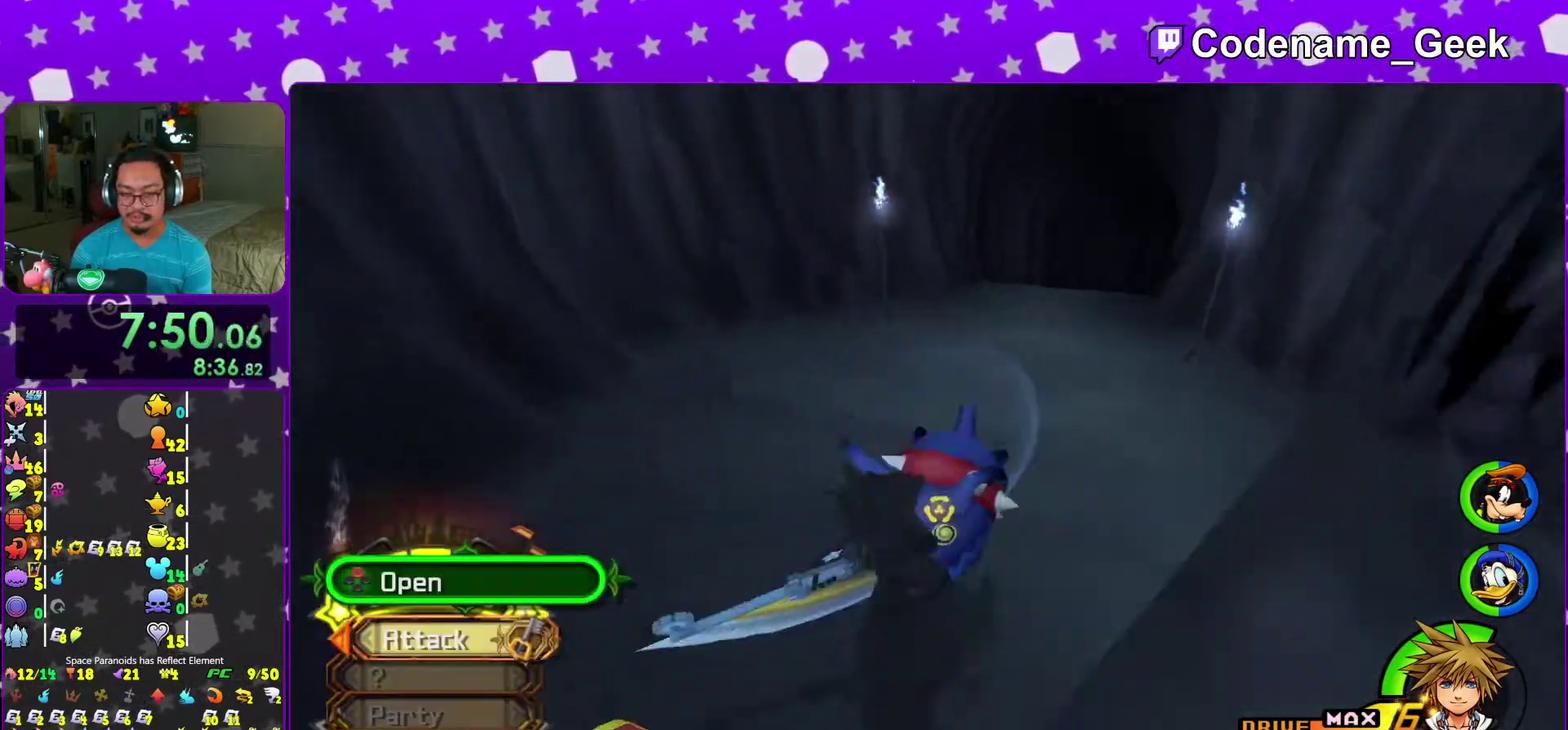
{"dt_ms": 700, "buttons": [], "left_stick": "up-left", "right_stick": "center"}
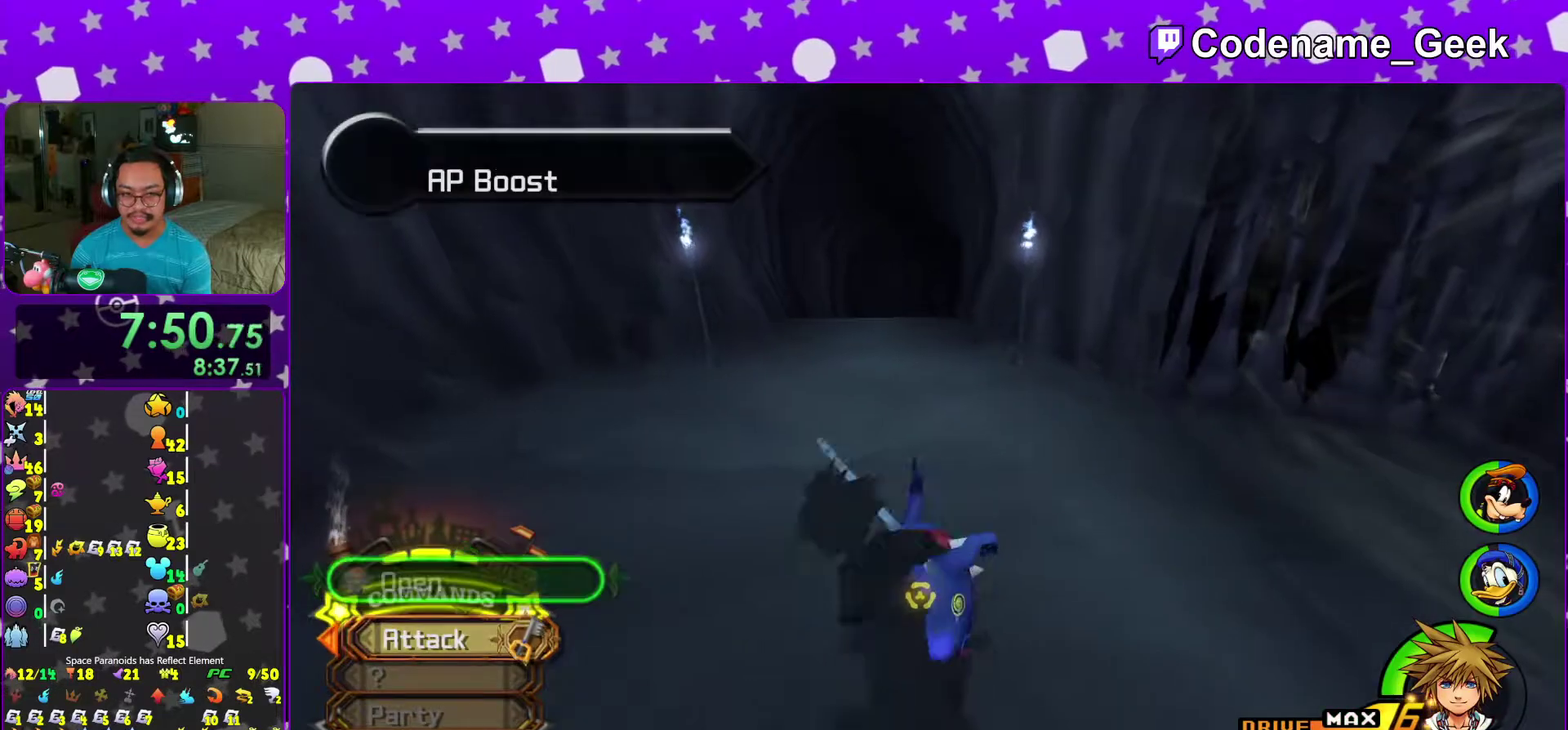
{"dt_ms": 300, "buttons": ["B"], "left_stick": "up", "right_stick": "center", "events": [[17, "B", "down"], [133, "B", "up"], [133, "left_stick", "up"], [183, "B", "down"]]}
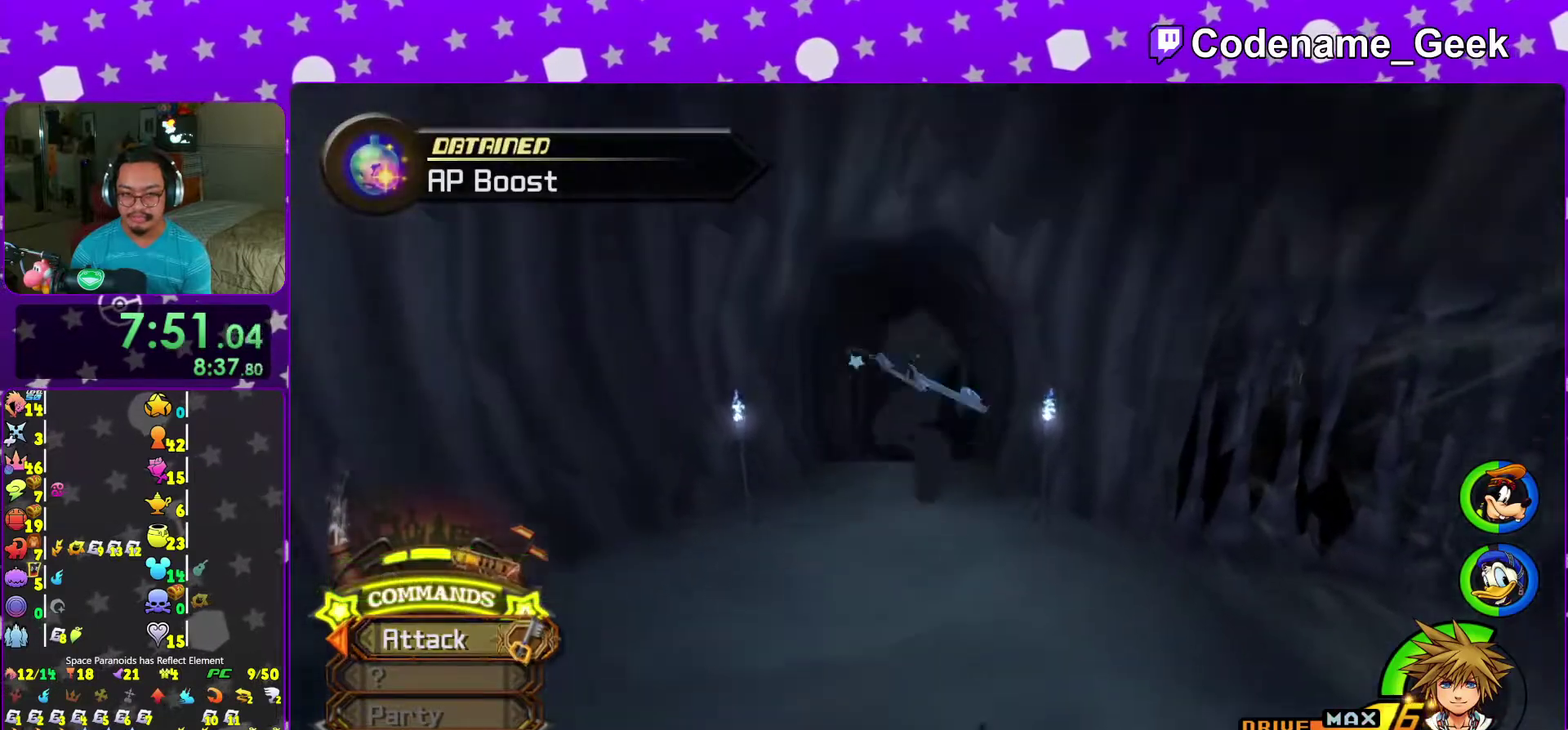
{"dt_ms": 900, "buttons": ["Y"], "left_stick": "up", "right_stick": "center", "events": [[17, "B", "up"], [33, "Y", "down"], [200, "right_stick", "up"], [283, "right_stick", "center"], [733, "right_stick", "down-right"], [817, "right_stick", "center"]]}
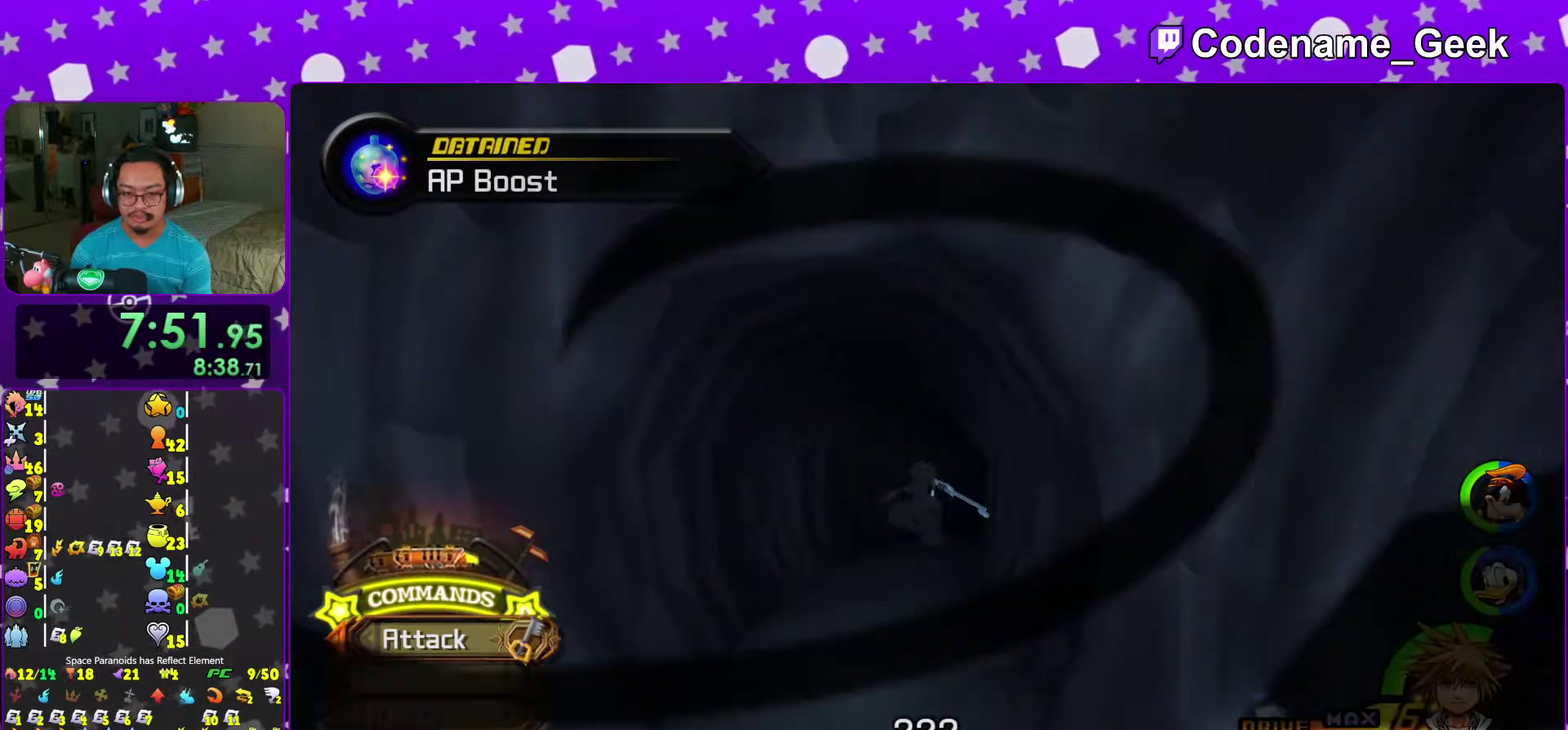
{"dt_ms": 300, "buttons": [], "left_stick": "up", "right_stick": "center", "events": [[183, "Y", "up"]]}
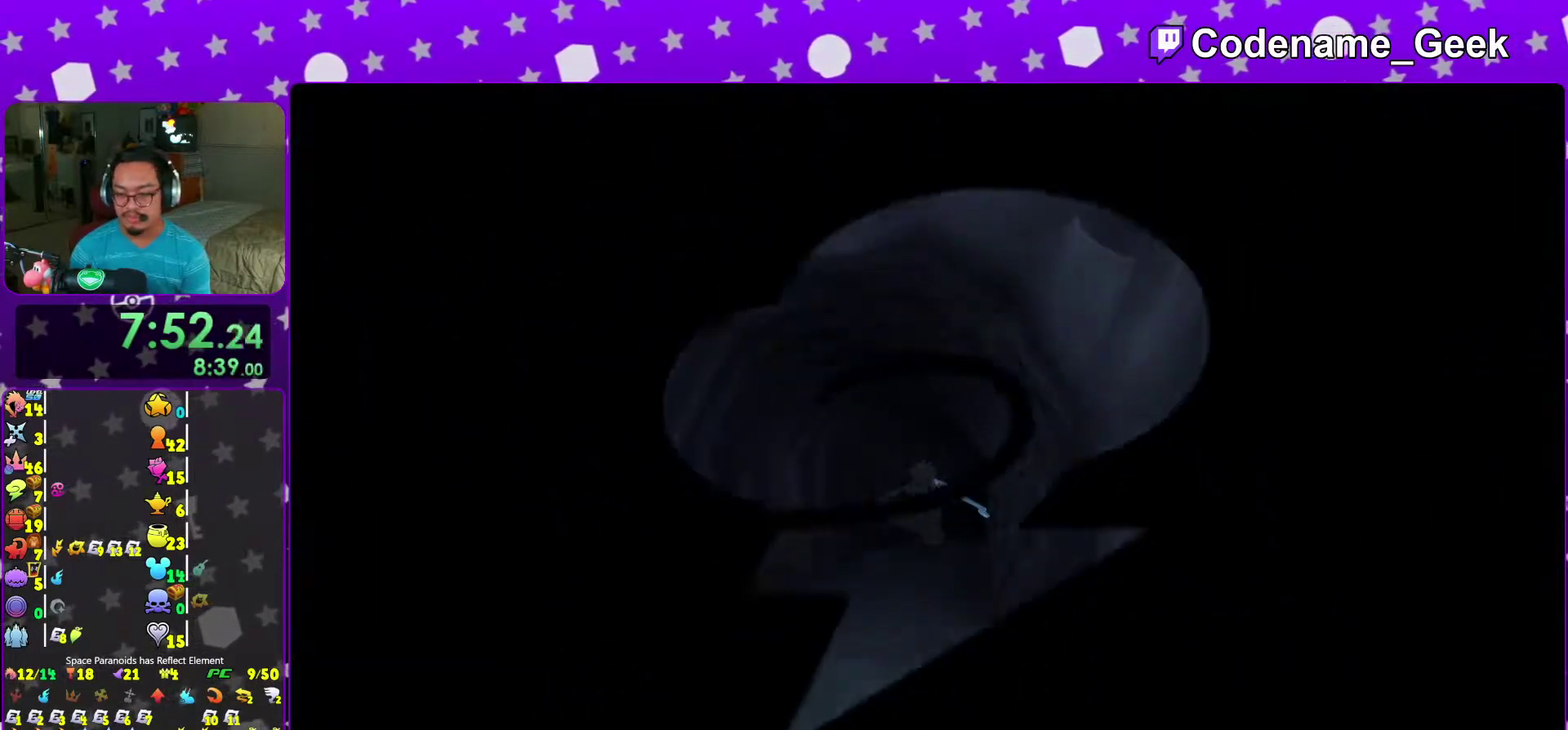
{"dt_ms": 700, "buttons": [], "left_stick": "up", "right_stick": "center", "events": [[33, "B", "down"], [150, "B", "up"], [233, "B", "down"], [300, "B", "up"], [367, "right_stick", "down"], [417, "B", "down"], [517, "B", "up"], [600, "B", "down"], [683, "B", "up"], [700, "right_stick", "center"]]}
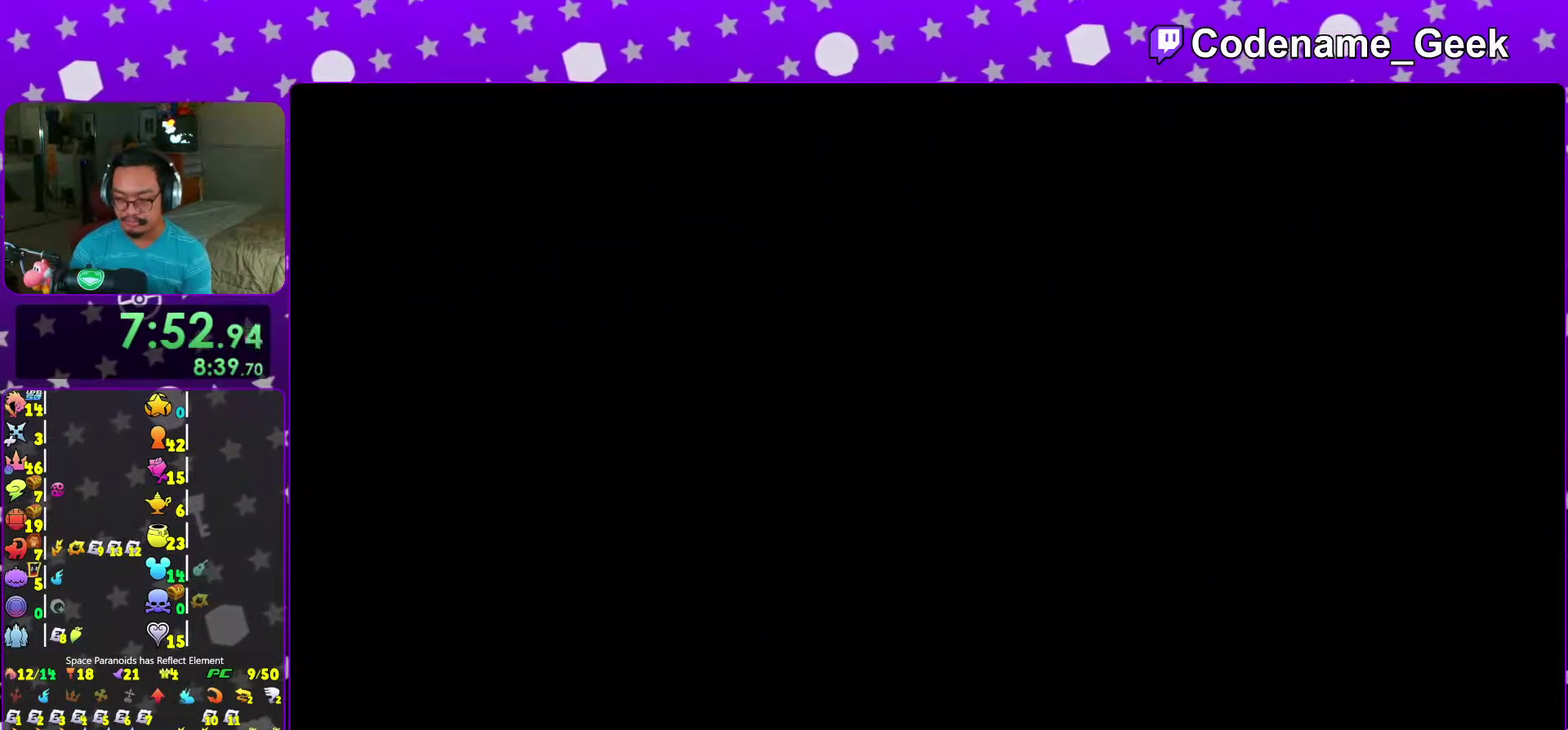
{"dt_ms": 300, "buttons": ["B"], "left_stick": "up", "right_stick": "center", "events": [[67, "B", "down"], [150, "B", "up"], [233, "B", "down"]]}
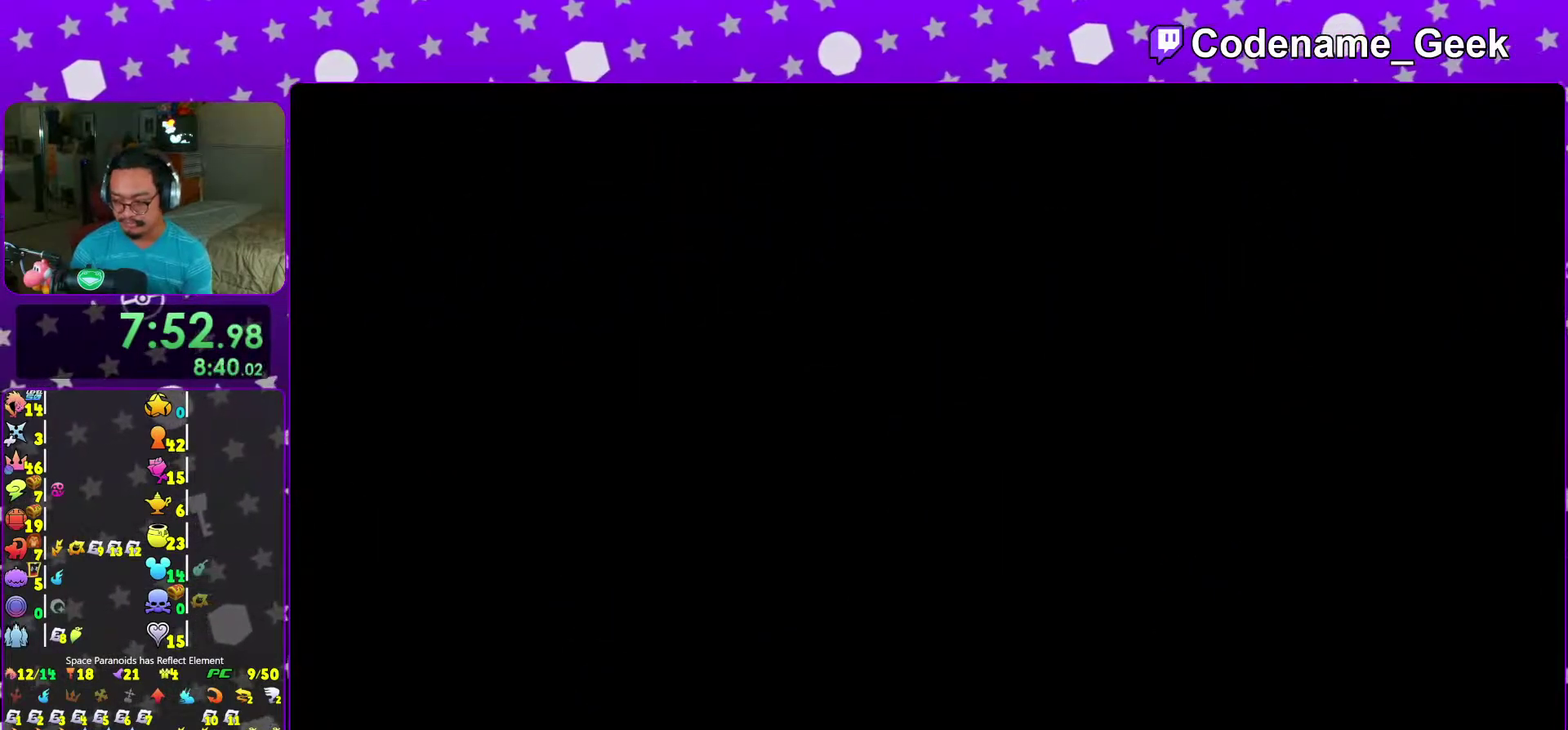
{"dt_ms": 600, "buttons": [], "left_stick": "center", "right_stick": "center", "events": [[33, "B", "up"], [117, "left_stick", "center"], [133, "B", "down"], [217, "B", "up"], [267, "B", "down"], [383, "B", "up"], [467, "B", "down"], [533, "B", "up"]]}
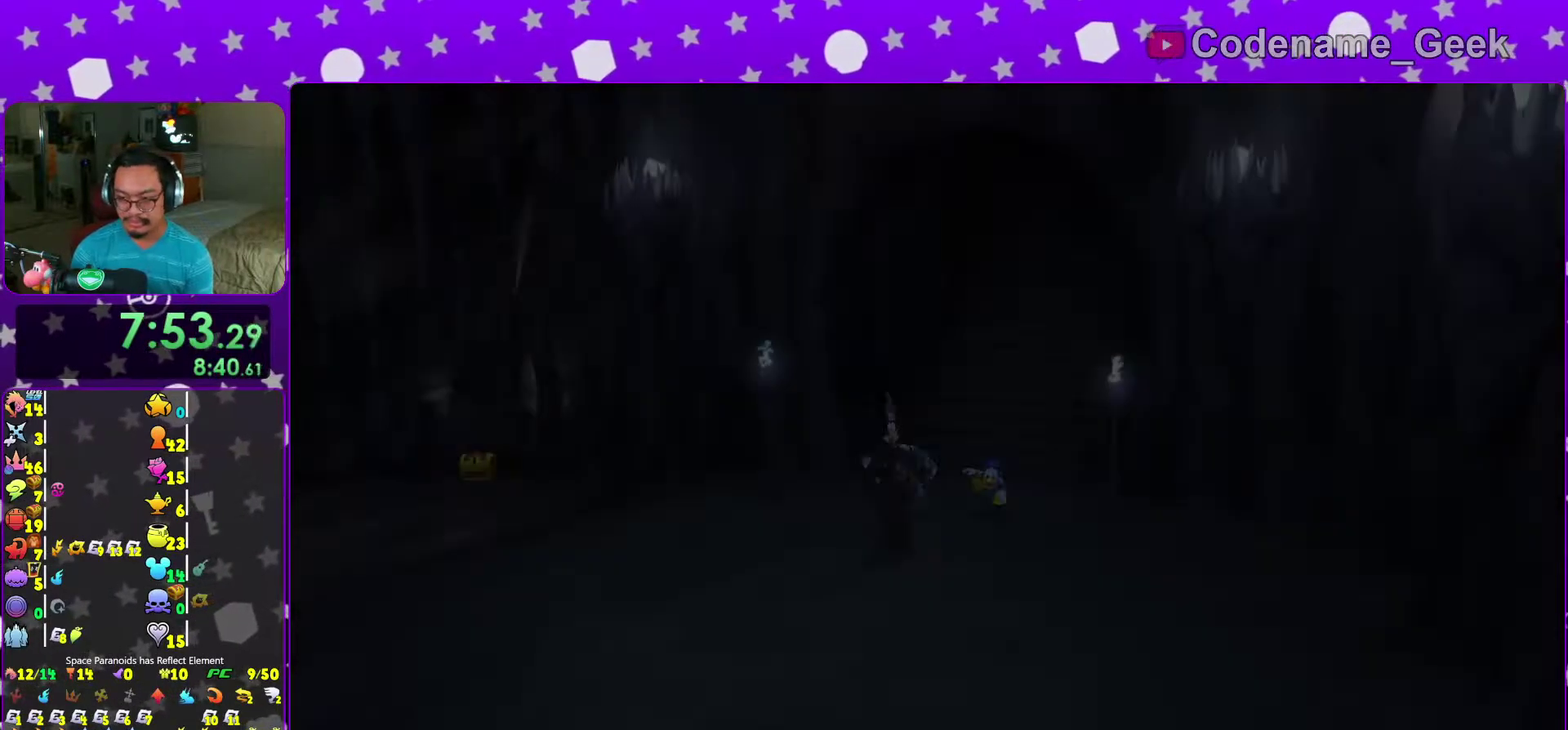
{"dt_ms": 400, "buttons": ["B"], "left_stick": "center", "right_stick": "center", "events": [[17, "B", "down"], [100, "B", "up"], [183, "B", "down"], [250, "B", "up"], [333, "B", "down"]]}
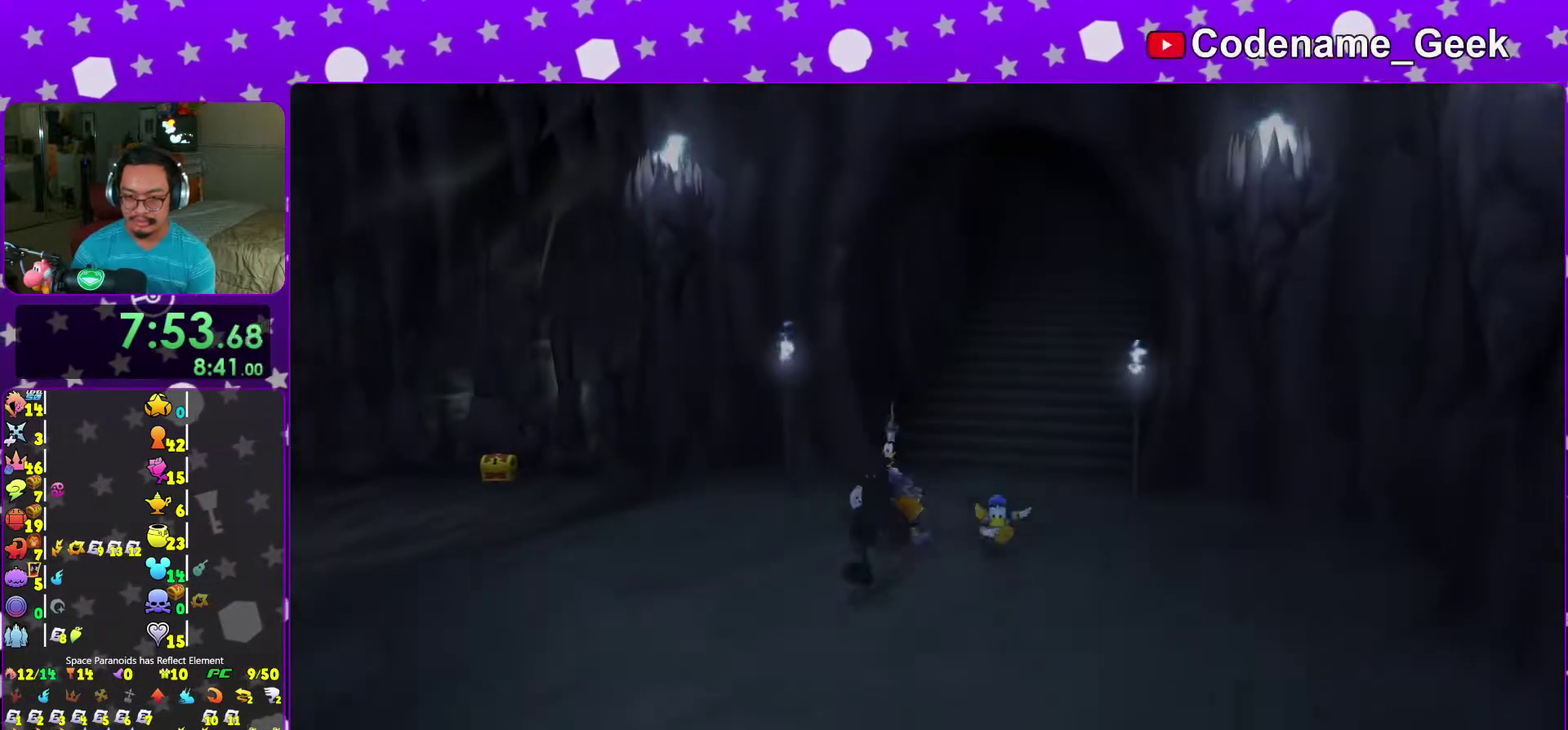
{"dt_ms": 600, "buttons": ["A"], "left_stick": "center", "right_stick": "center", "events": [[17, "B", "up"], [100, "B", "down"], [183, "B", "up"], [267, "START", "down"], [383, "START", "up"], [517, "A", "down"]]}
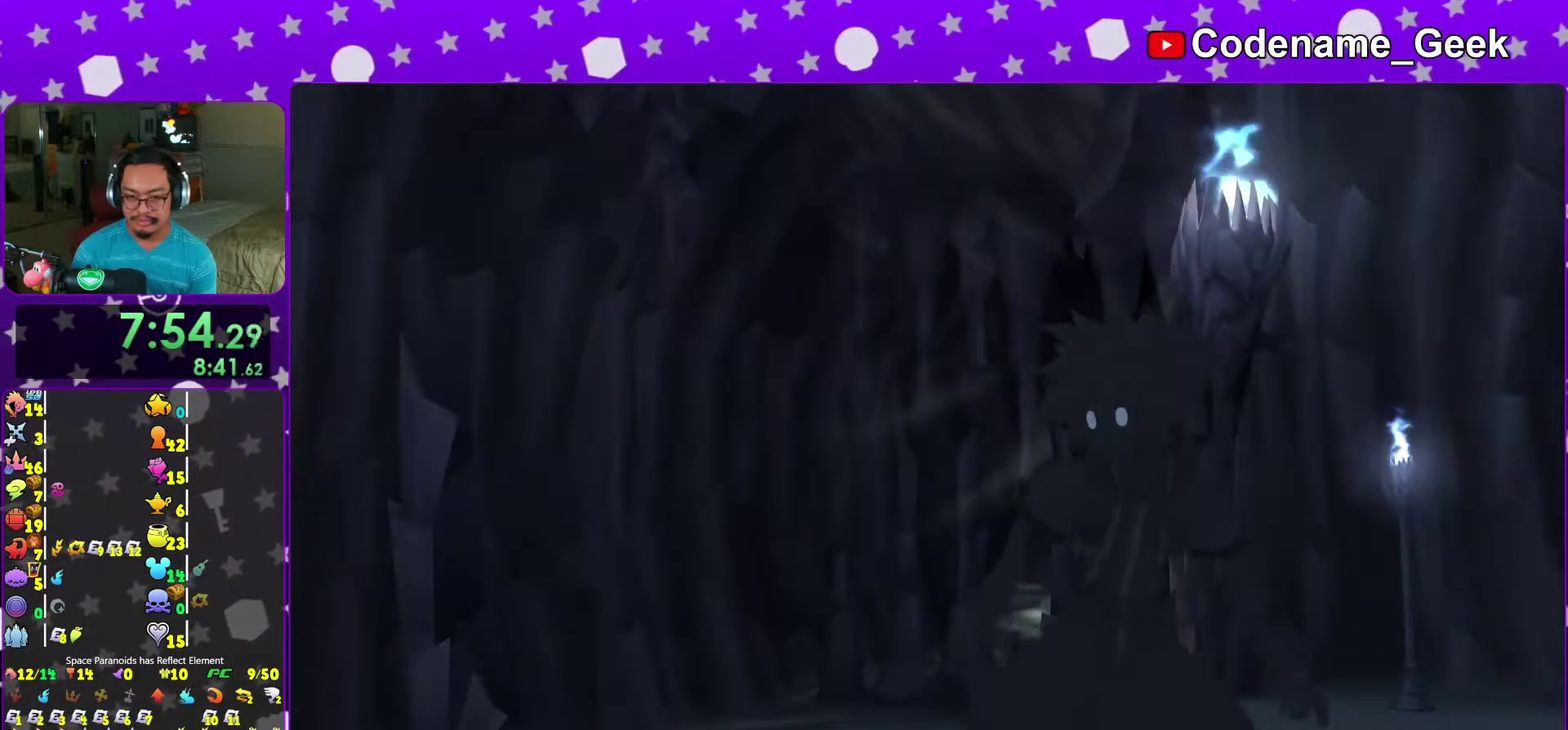
{"dt_ms": 400, "buttons": ["A"], "left_stick": "center", "right_stick": "center"}
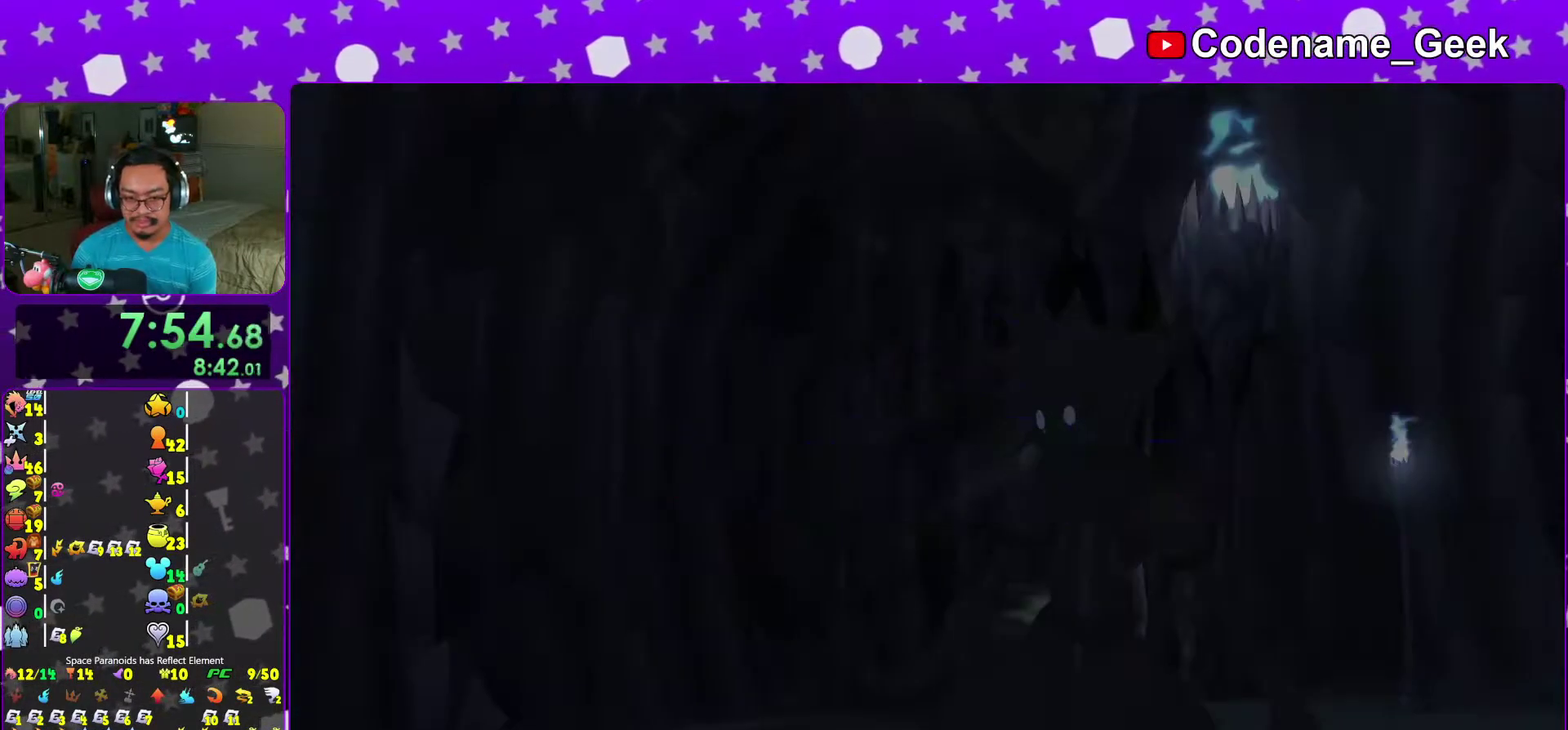
{"dt_ms": 600, "buttons": [], "left_stick": "down-right", "right_stick": "right"}
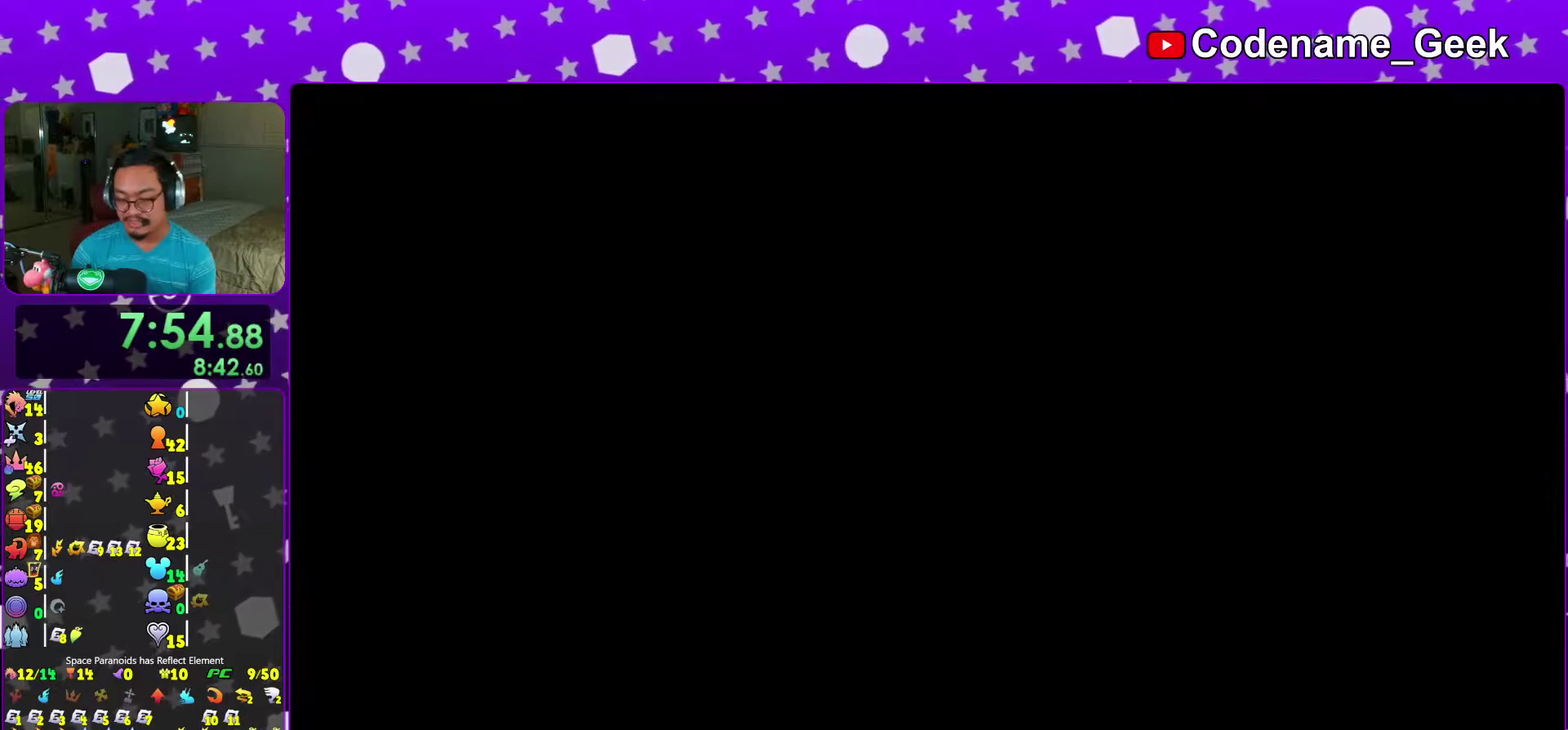
{"dt_ms": 400, "buttons": [], "left_stick": "down-right", "right_stick": "right", "events": [[67, "B", "down"], [183, "B", "up"], [267, "B", "down"], [383, "B", "up"]]}
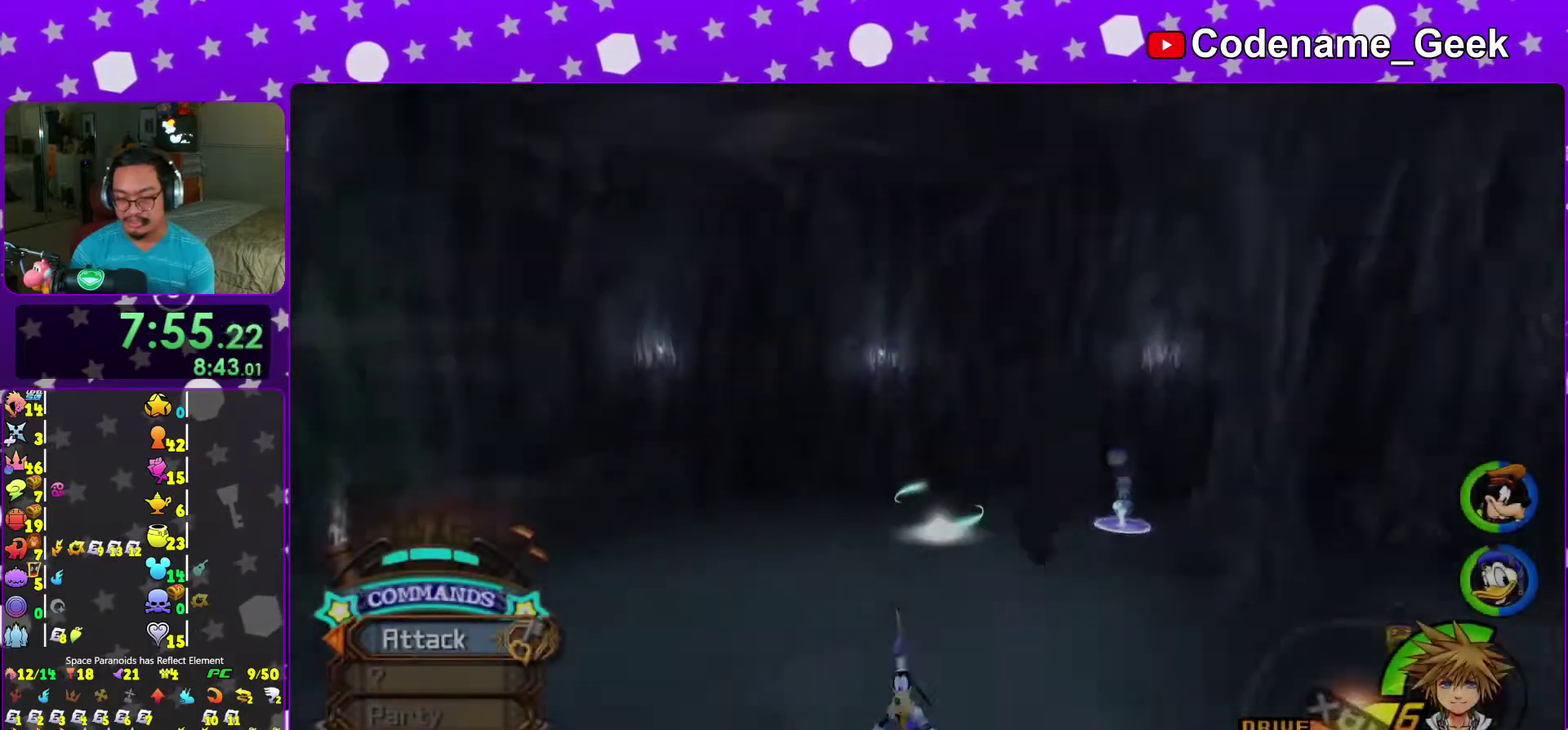
{"dt_ms": 500, "buttons": ["Y"], "left_stick": "up-right", "right_stick": "down-right", "events": [[100, "left_stick", "right"], [200, "Y", "down"], [217, "left_stick", "up-right"], [367, "right_stick", "down-right"]]}
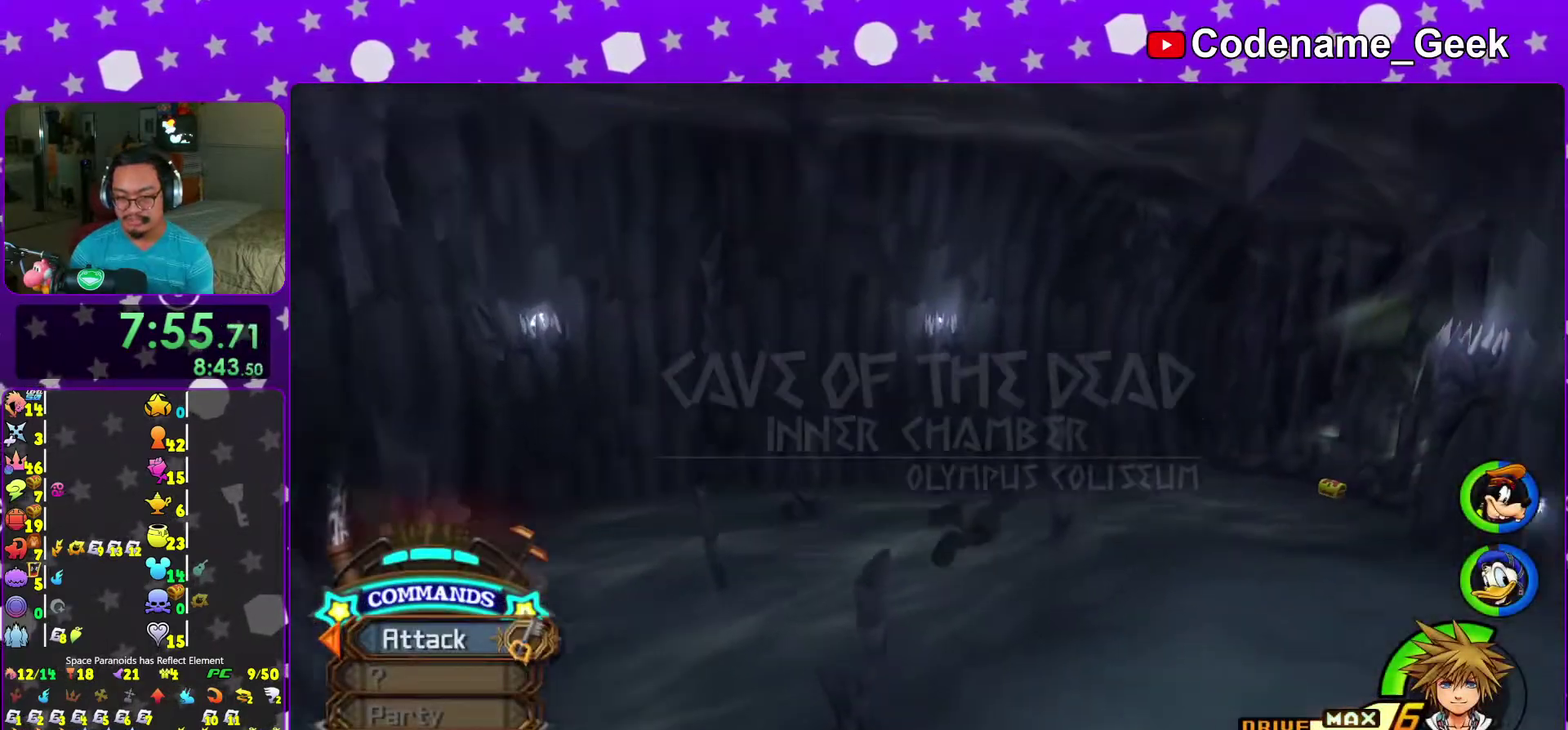
{"dt_ms": 500, "buttons": ["Y"], "left_stick": "up-right", "right_stick": "up", "events": [[50, "right_stick", "center"], [500, "right_stick", "up"]]}
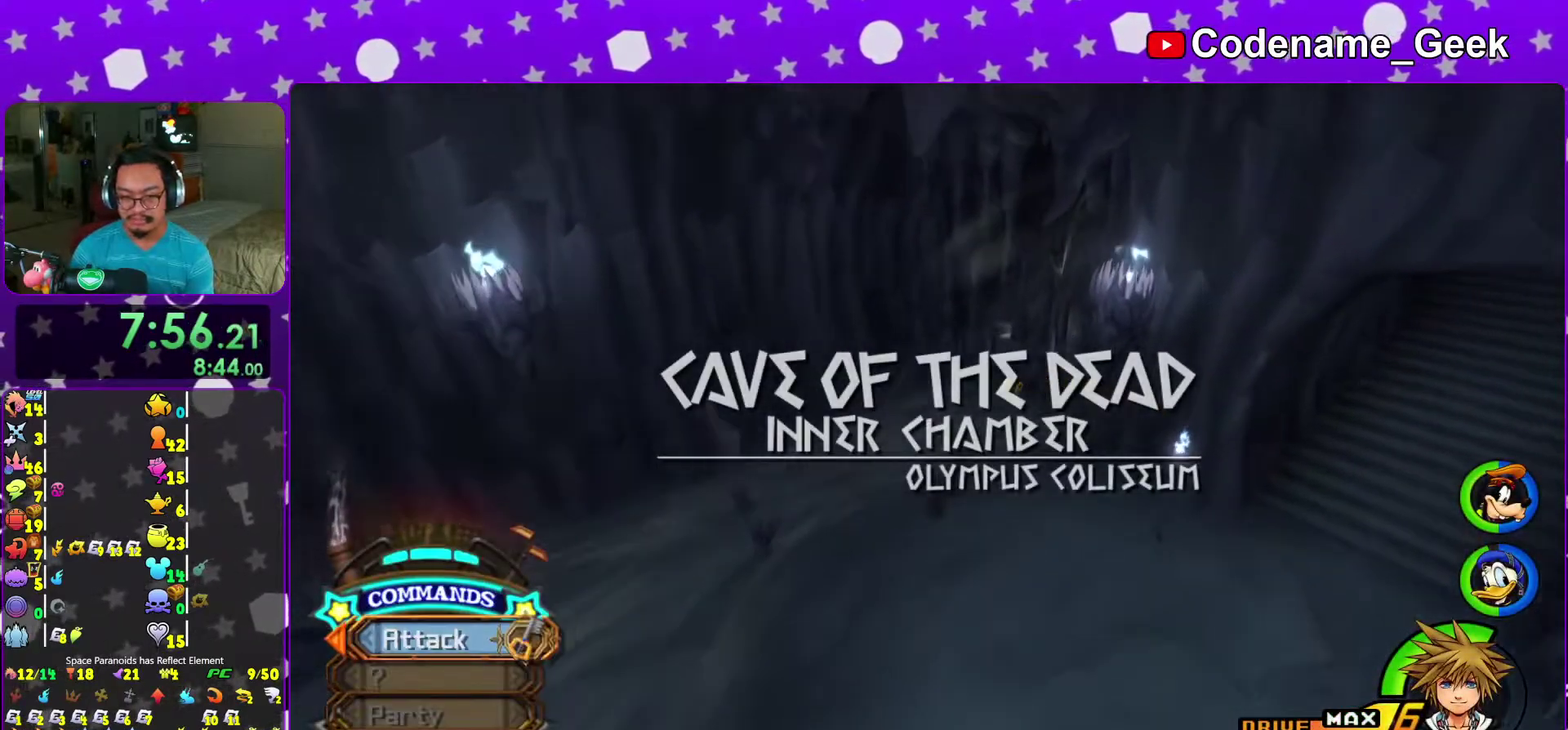
{"dt_ms": 500, "buttons": [], "left_stick": "up", "right_stick": "left", "events": [[83, "right_stick", "center"], [300, "left_stick", "up"], [417, "Y", "up"], [500, "right_stick", "left"]]}
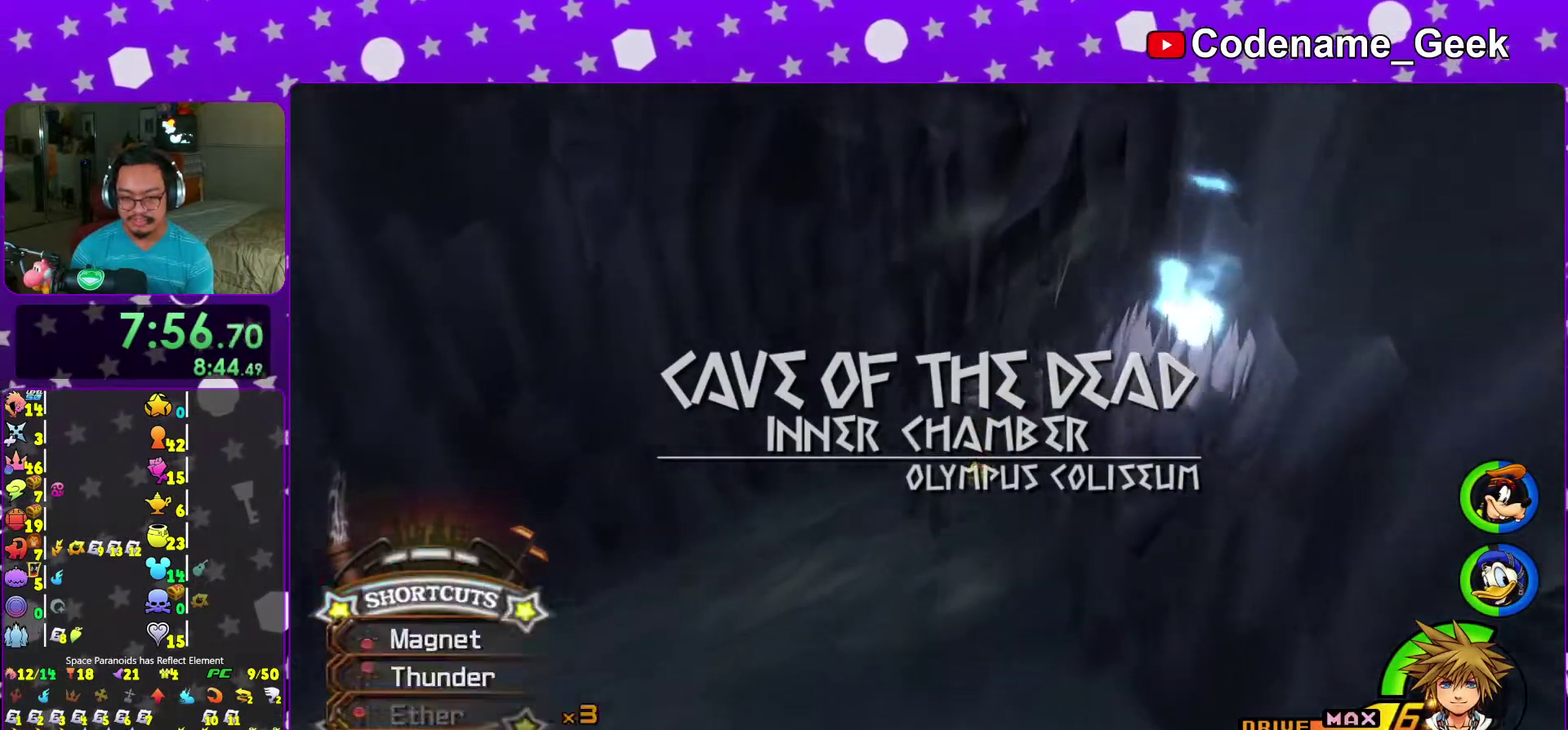
{"dt_ms": 500, "buttons": [], "left_stick": "right", "right_stick": "left", "events": [[133, "left_stick", "up-right"], [250, "left_stick", "right"], [250, "right_stick", "center"], [350, "right_stick", "left"]]}
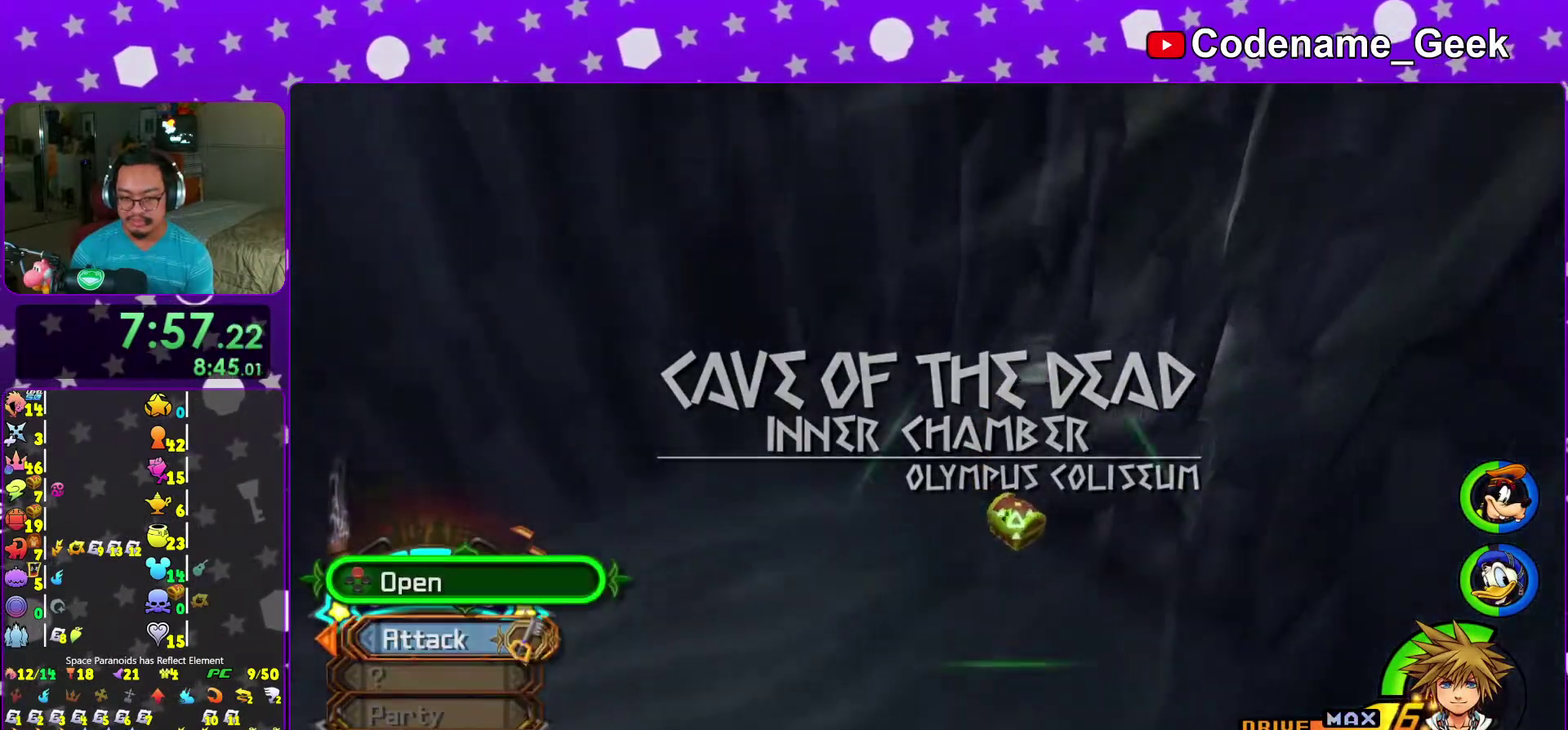
{"dt_ms": 400, "buttons": ["X"], "left_stick": "up-left", "right_stick": "left", "events": [[167, "X", "down"], [233, "left_stick", "up-left"], [300, "X", "up"], [383, "X", "down"]]}